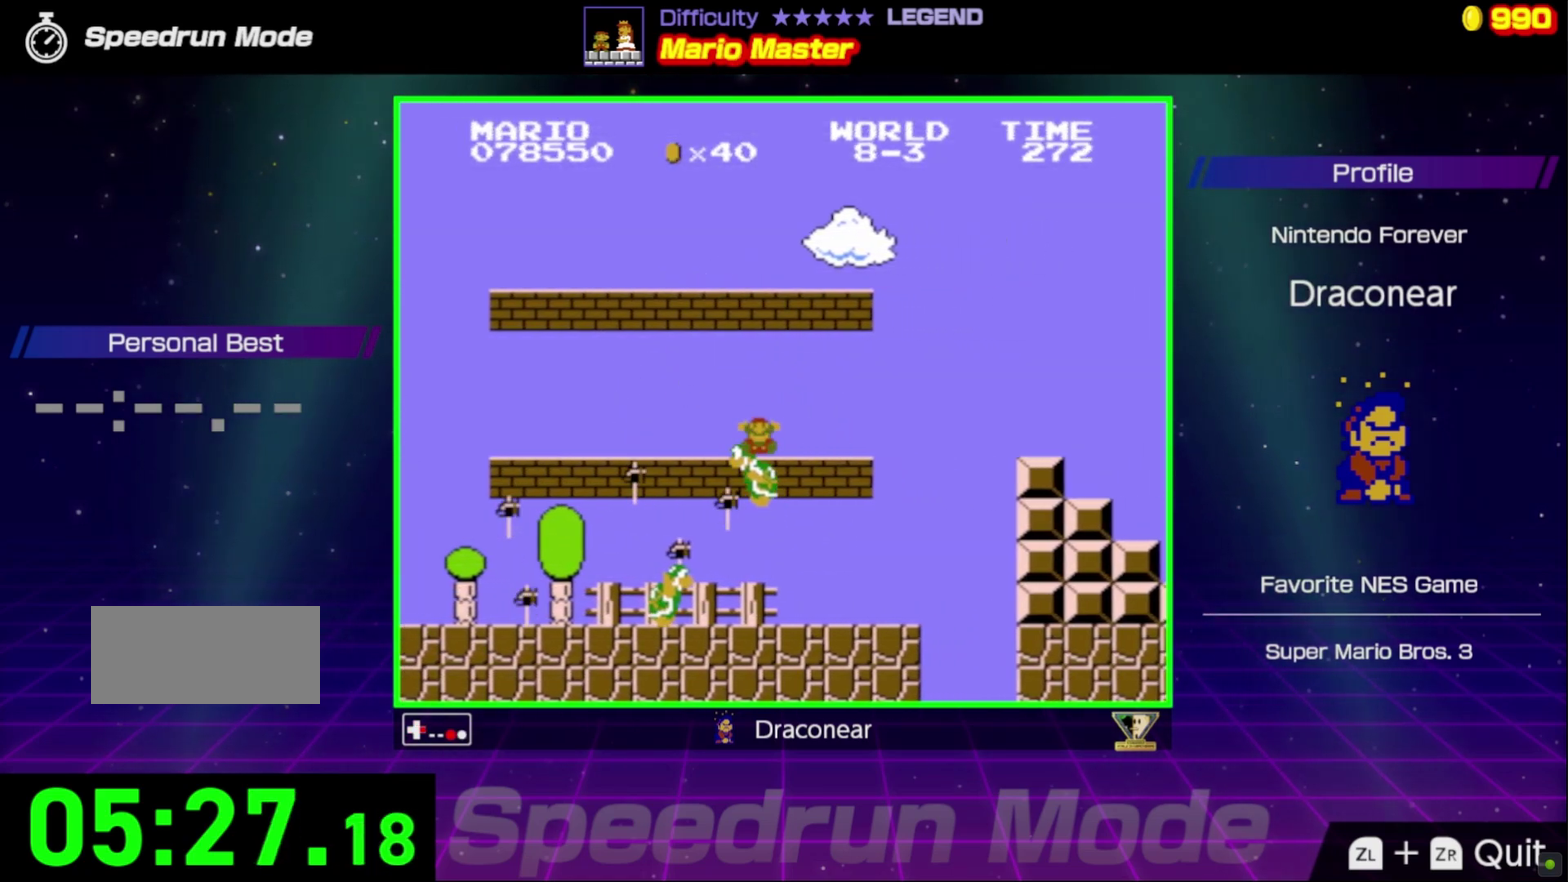
Gameplay with a controller (Nintendo layout); each line is a JSON object with the inputs held at the frame after it. "events" lists button and stick changes between this image and that frame as [ms after this image, input, new state], when the widget could be followed in between. Not read: L3 R3.
{"buttons": ["B", "DPAD_RIGHT"], "events": [[200, "A", "down"], [500, "A", "up"]]}
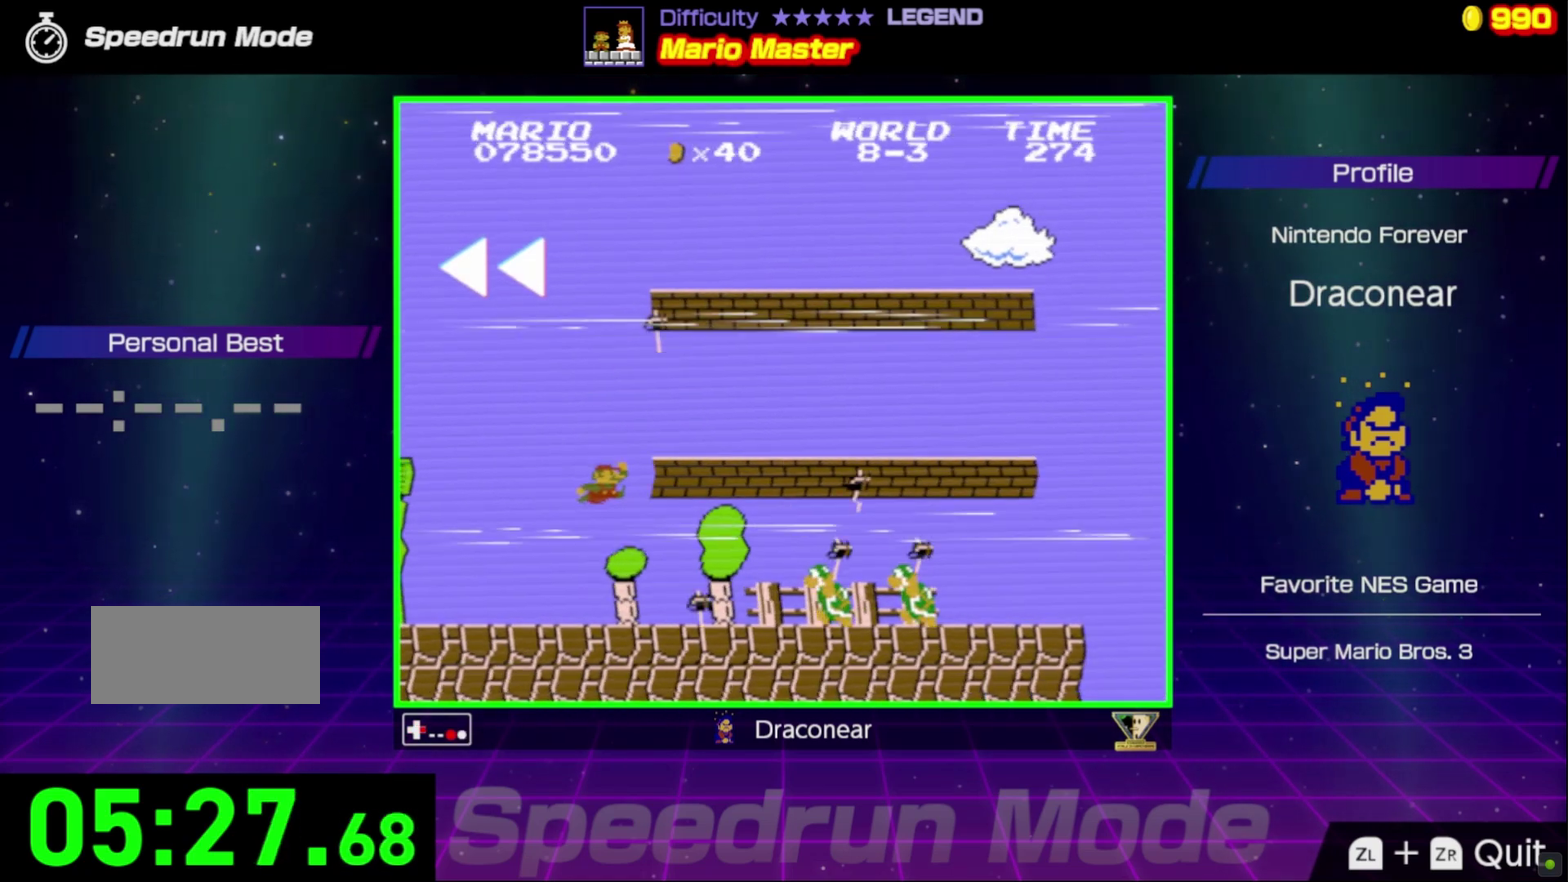
{"buttons": ["B"], "events": [[50, "DPAD_RIGHT", "up"], [83, "B", "up"], [400, "B", "down"]]}
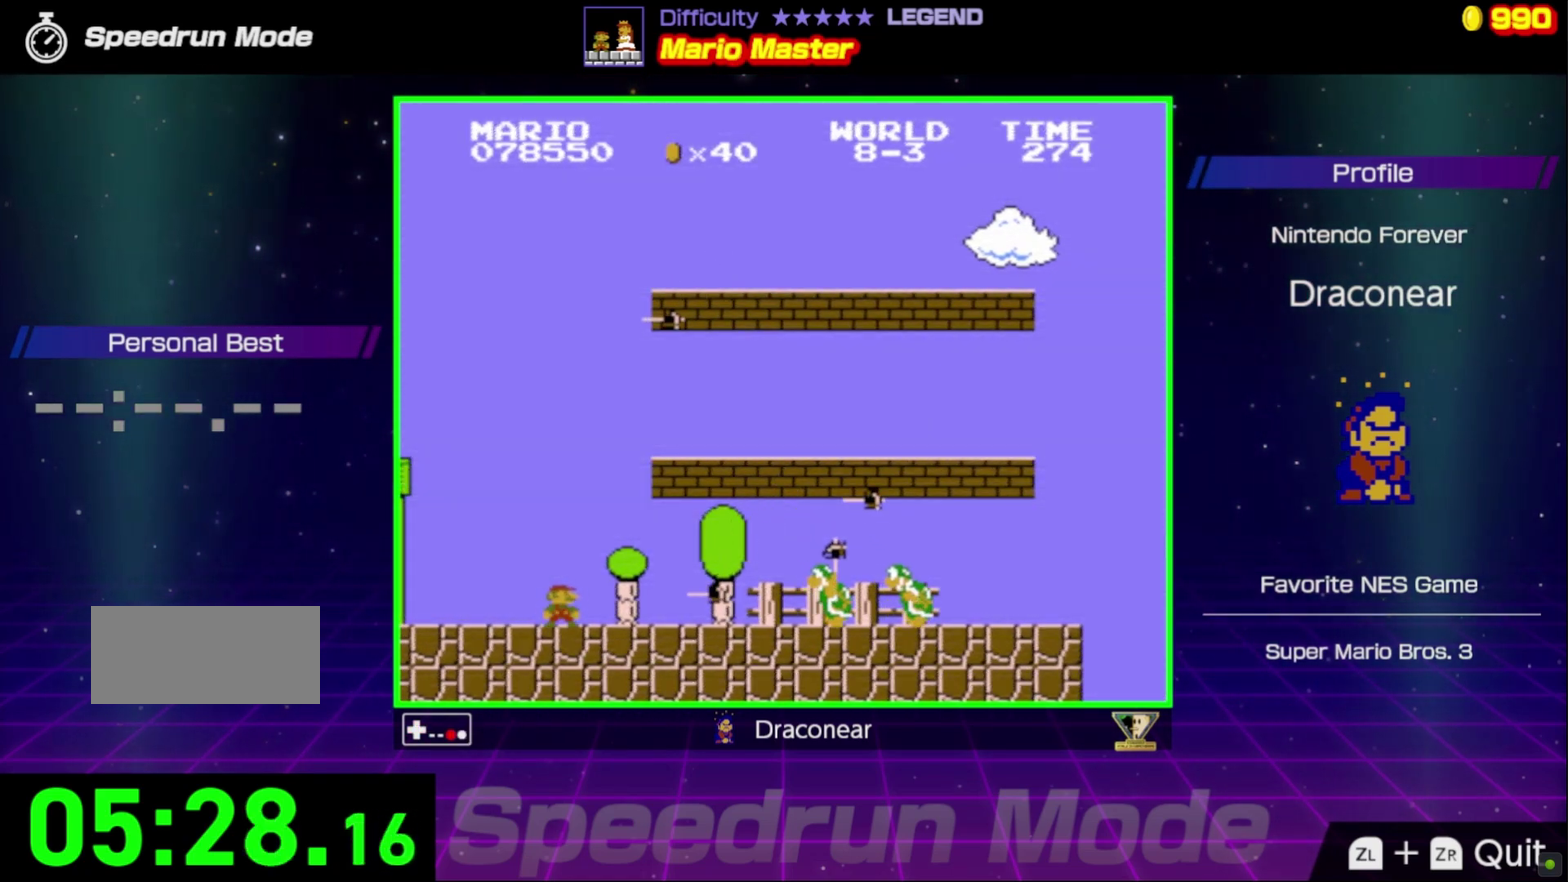
{"buttons": ["B", "DPAD_RIGHT"], "events": [[100, "DPAD_RIGHT", "down"], [317, "DPAD_RIGHT", "up"], [400, "DPAD_RIGHT", "down"]]}
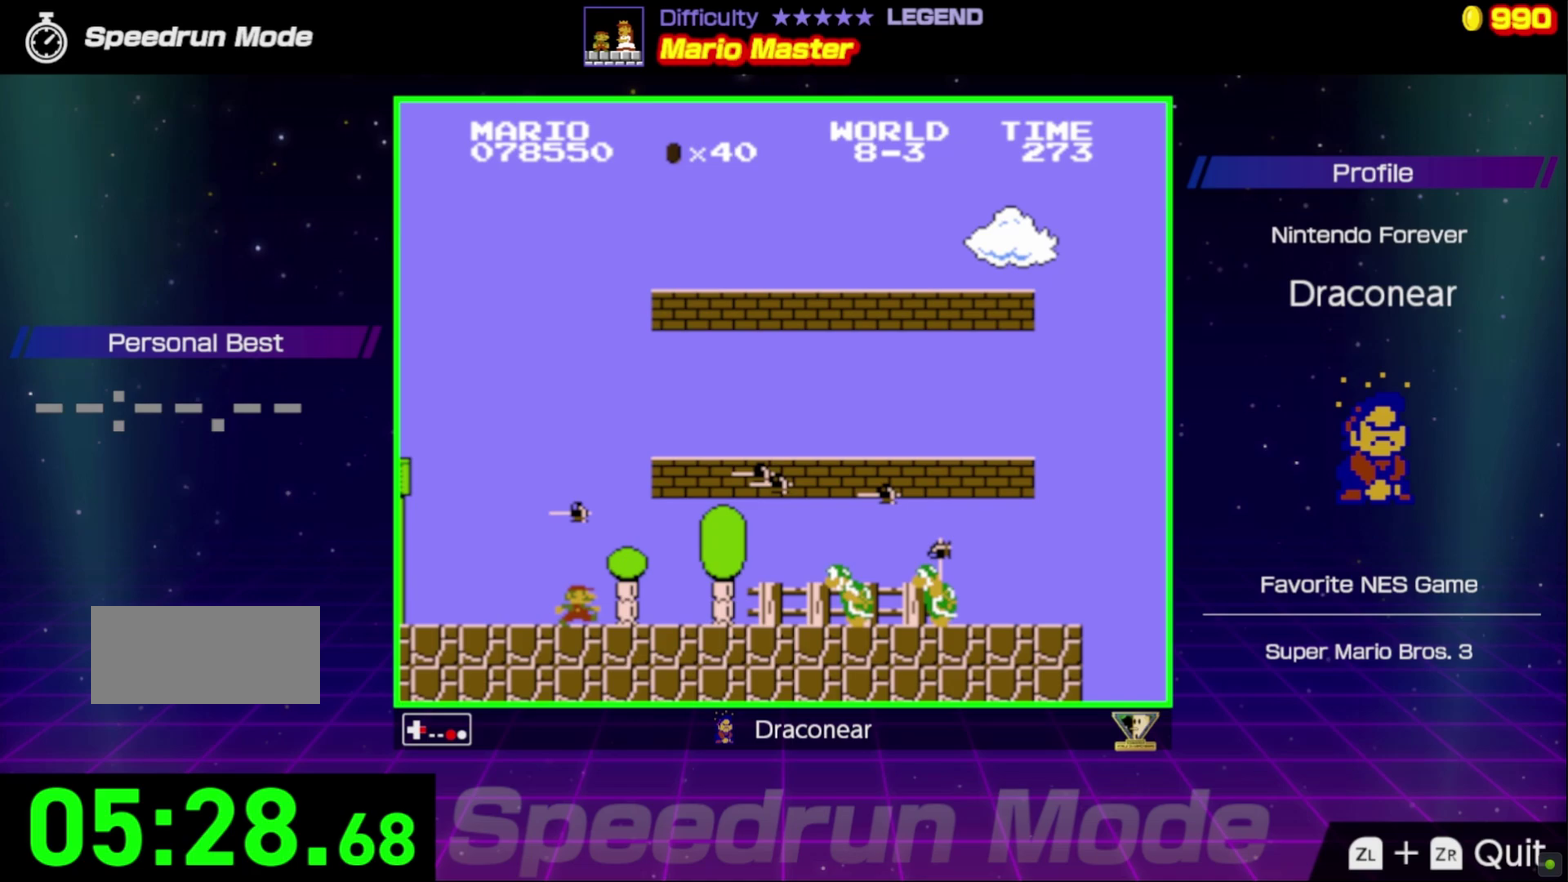
{"buttons": ["A", "B"], "events": [[183, "DPAD_RIGHT", "up"], [200, "DPAD_LEFT", "down"], [233, "A", "down"], [383, "DPAD_LEFT", "up"]]}
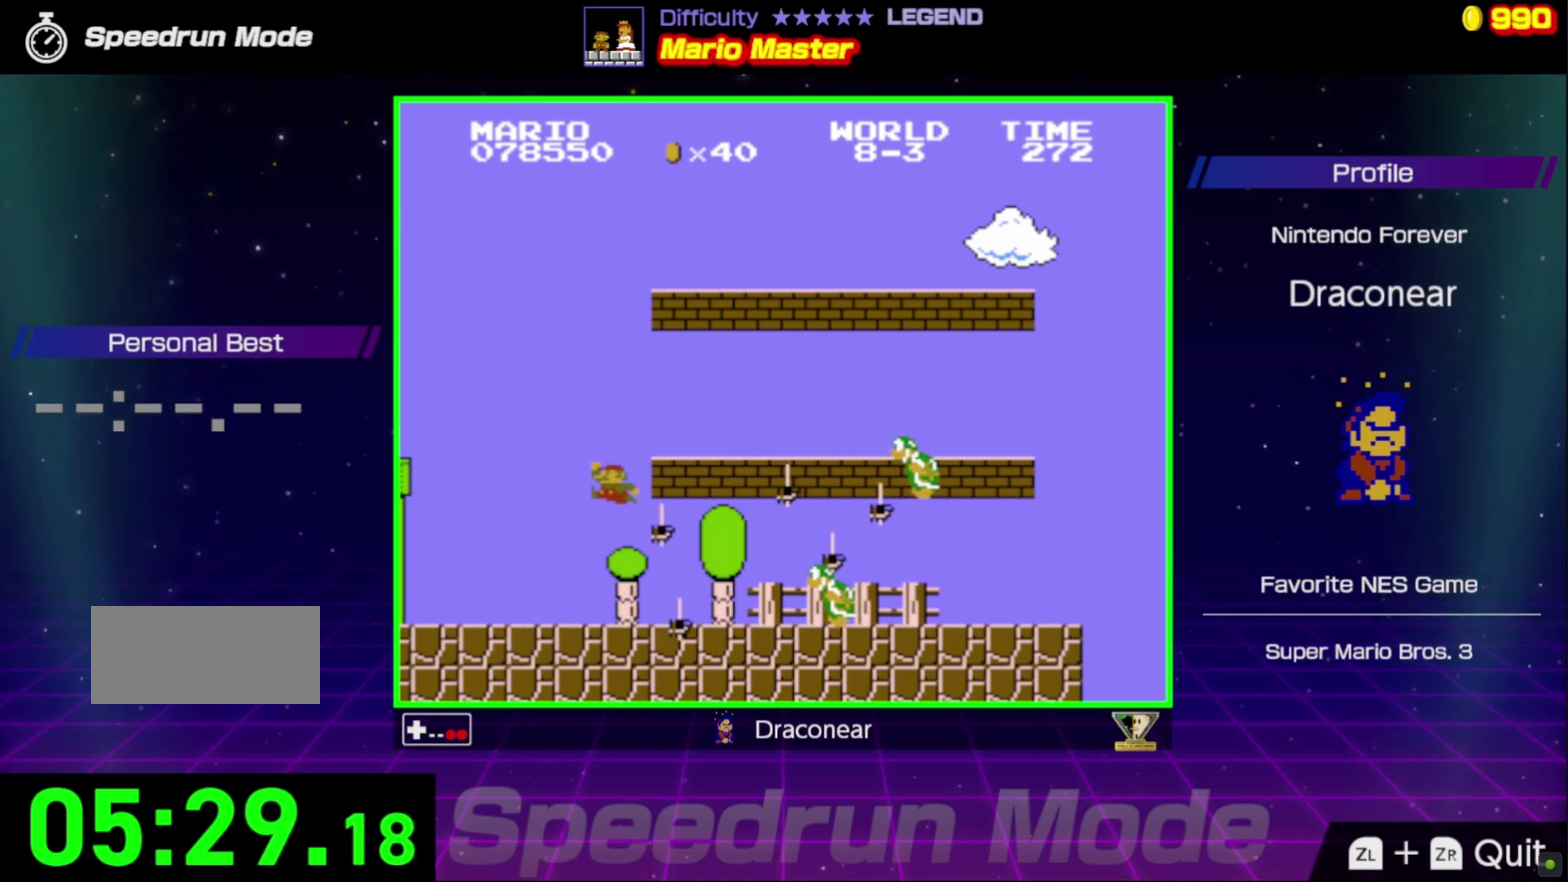
{"buttons": ["B", "DPAD_LEFT"], "events": [[17, "DPAD_LEFT", "down"], [33, "DPAD_UP", "down"], [117, "DPAD_LEFT", "up"], [133, "DPAD_RIGHT", "down"], [133, "DPAD_UP", "up"], [283, "A", "up"], [317, "DPAD_RIGHT", "up"], [333, "DPAD_LEFT", "down"]]}
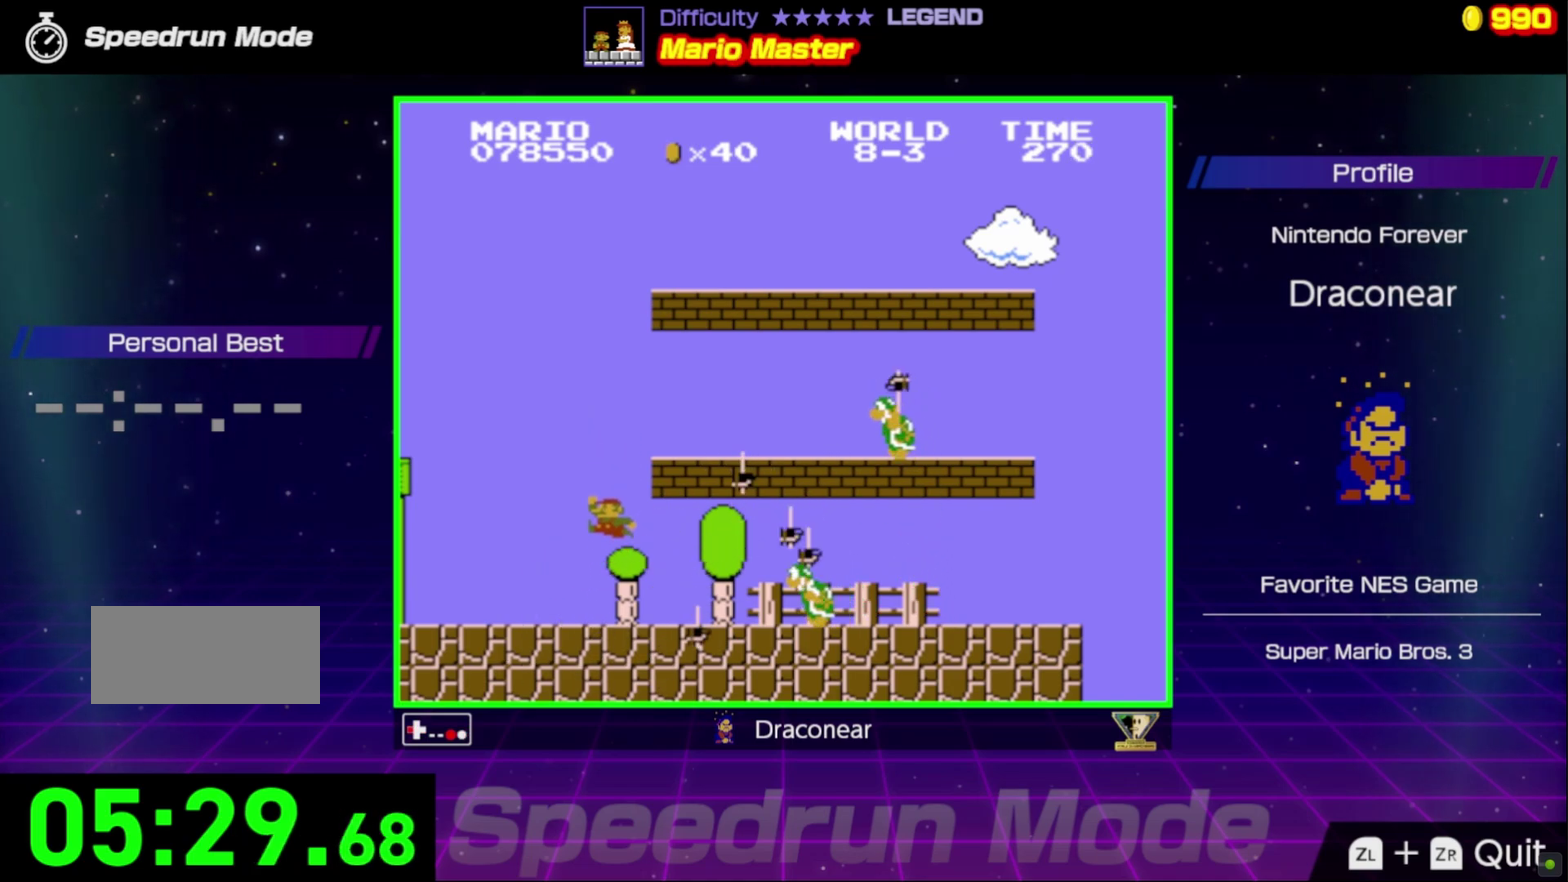
{"buttons": ["B"], "events": [[33, "DPAD_LEFT", "up"], [350, "A", "down"], [500, "A", "up"]]}
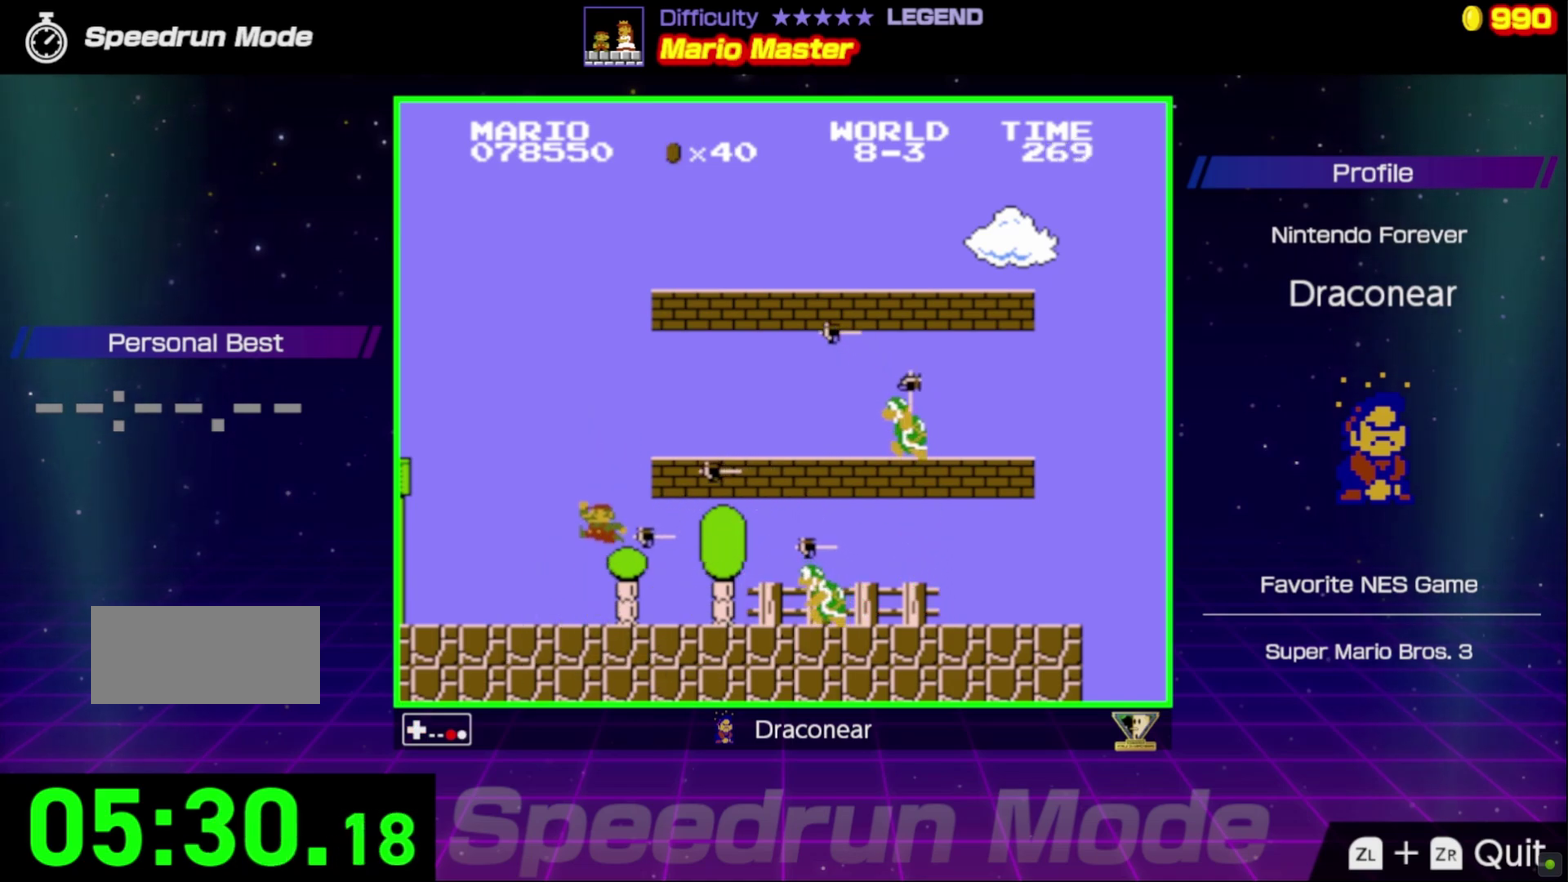
{"buttons": ["B", "DPAD_RIGHT"], "events": [[150, "DPAD_RIGHT", "down"]]}
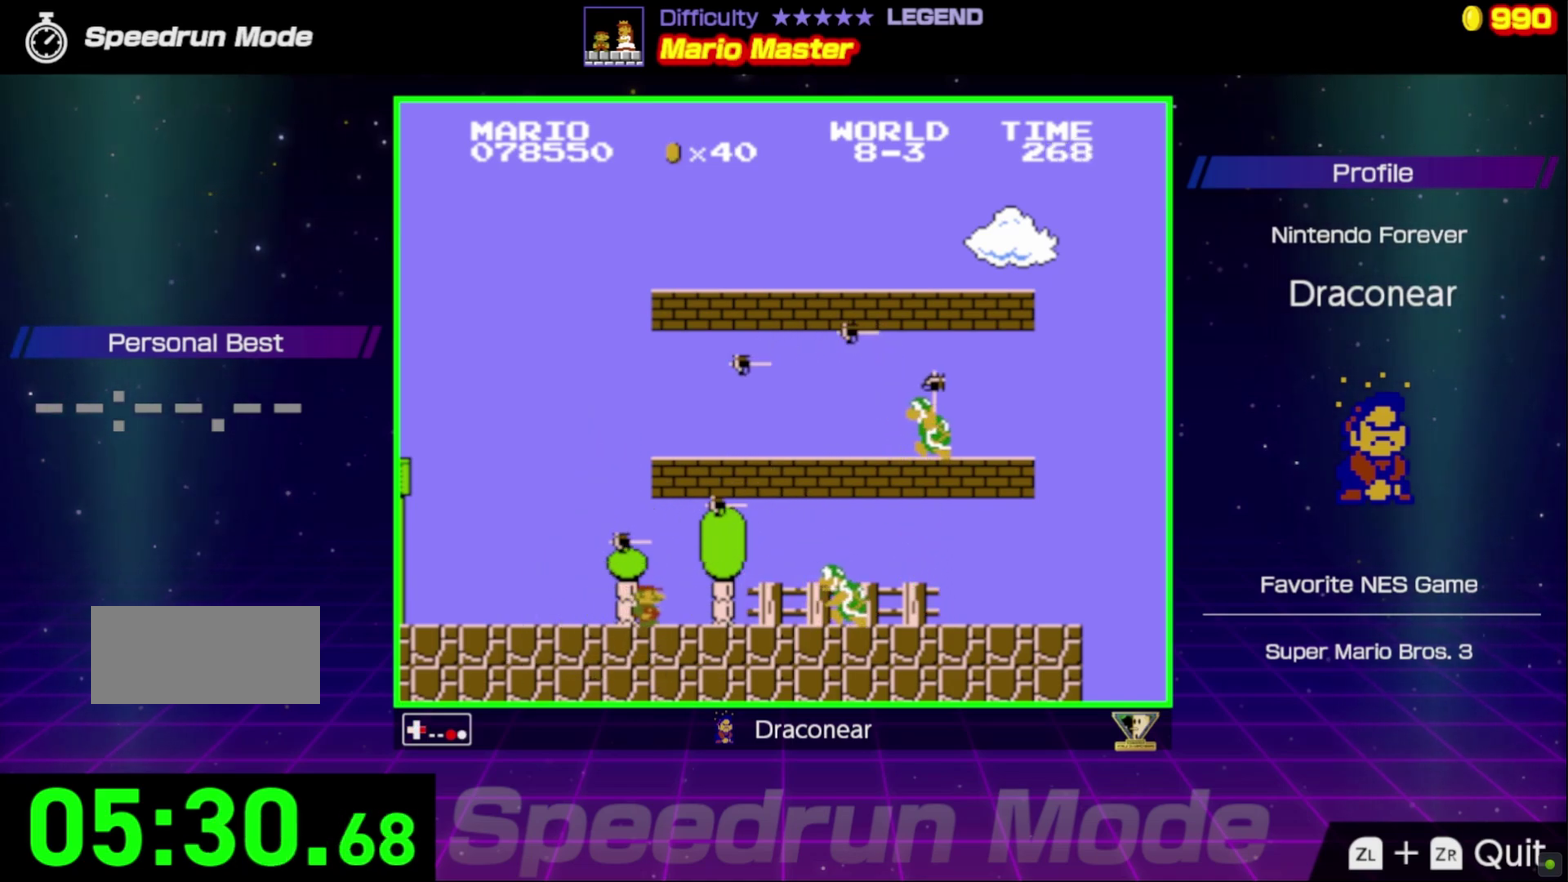
{"buttons": ["A", "B"], "events": [[383, "A", "down"], [383, "DPAD_RIGHT", "up"]]}
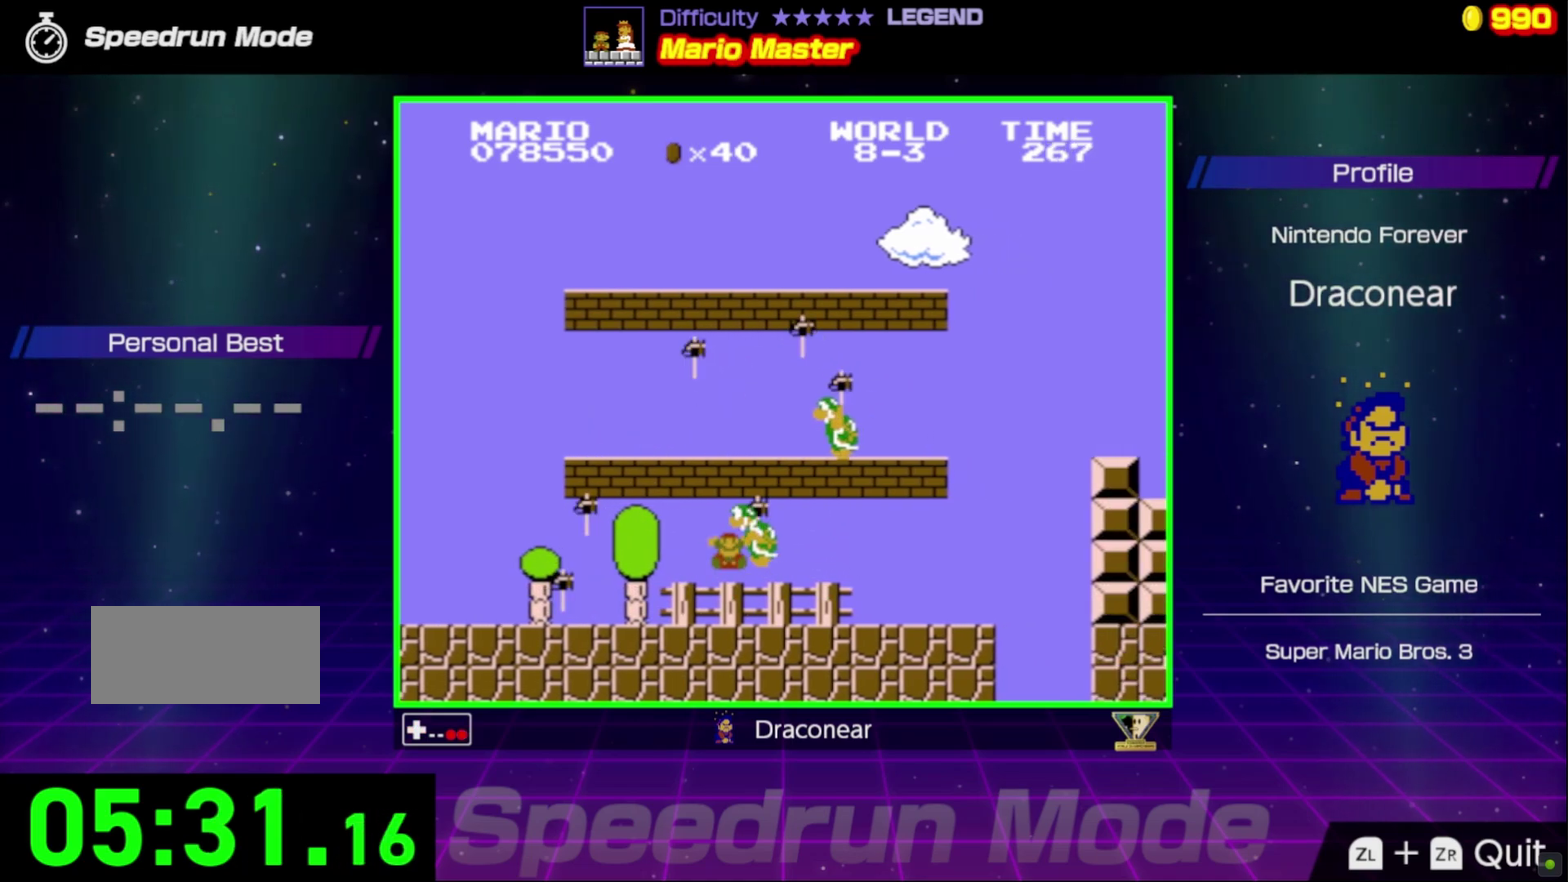
{"buttons": ["B"], "events": [[50, "A", "up"], [133, "DPAD_RIGHT", "down"], [383, "DPAD_RIGHT", "up"]]}
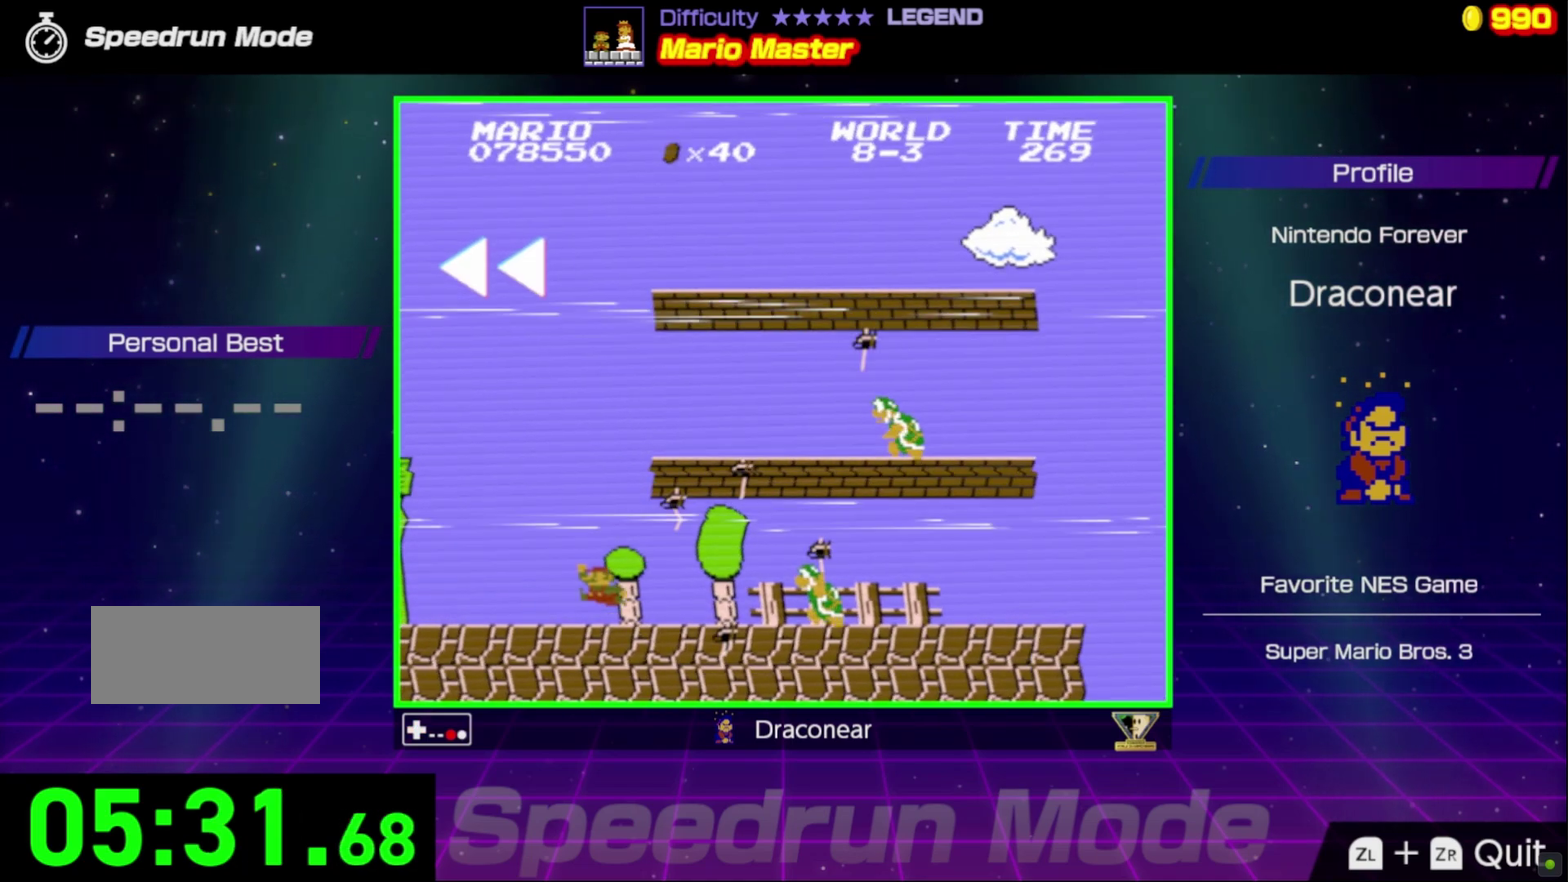
{"buttons": ["A", "B", "DPAD_RIGHT"], "events": [[317, "DPAD_RIGHT", "down"], [483, "A", "down"]]}
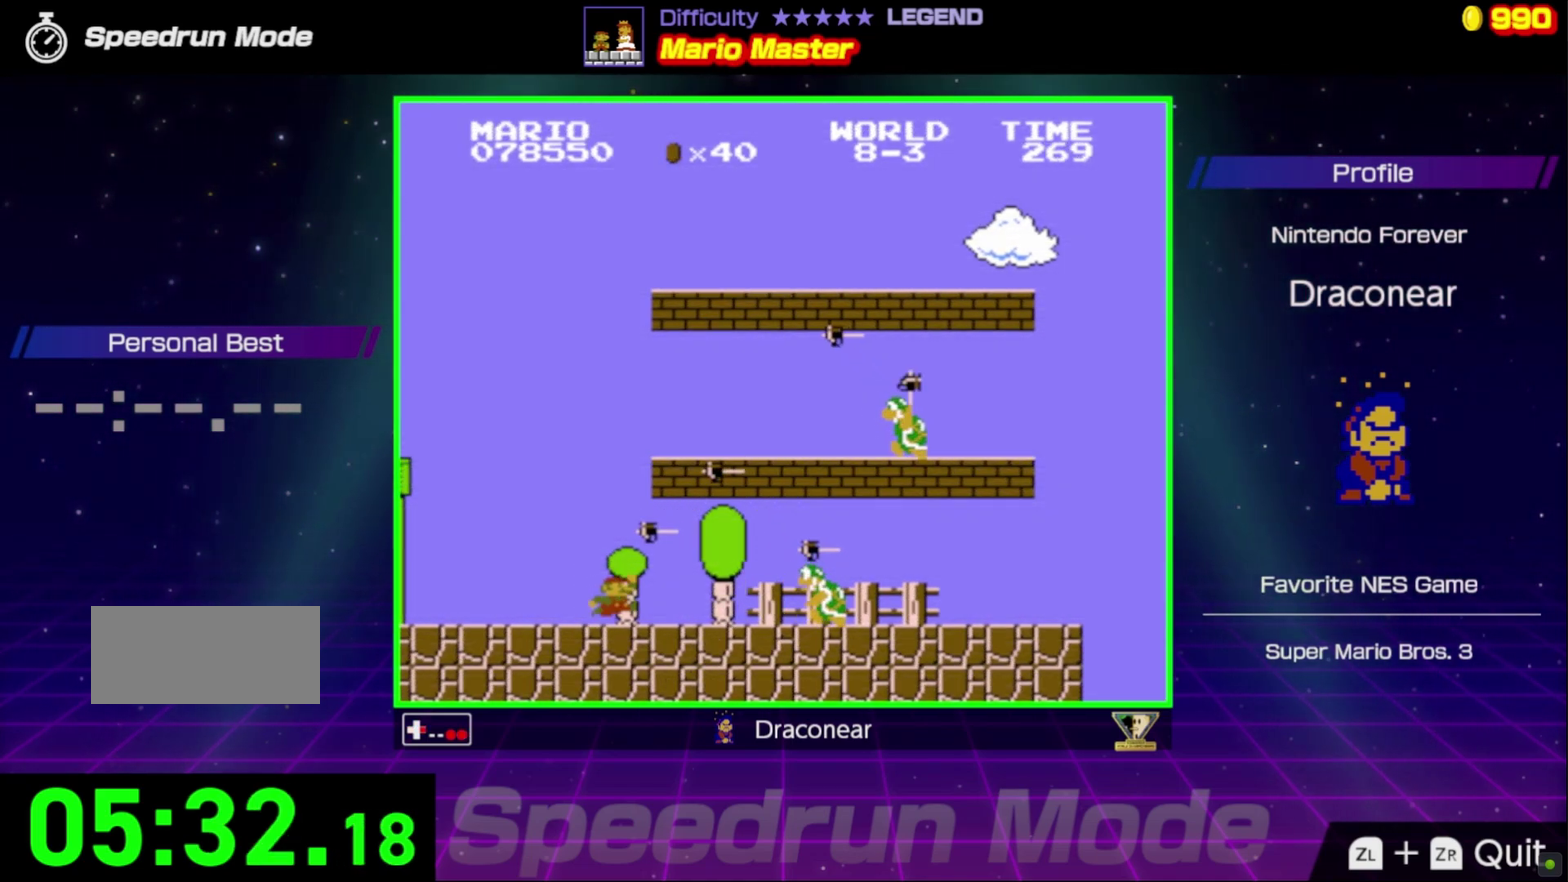
{"buttons": ["B", "DPAD_RIGHT"], "events": [[133, "A", "up"]]}
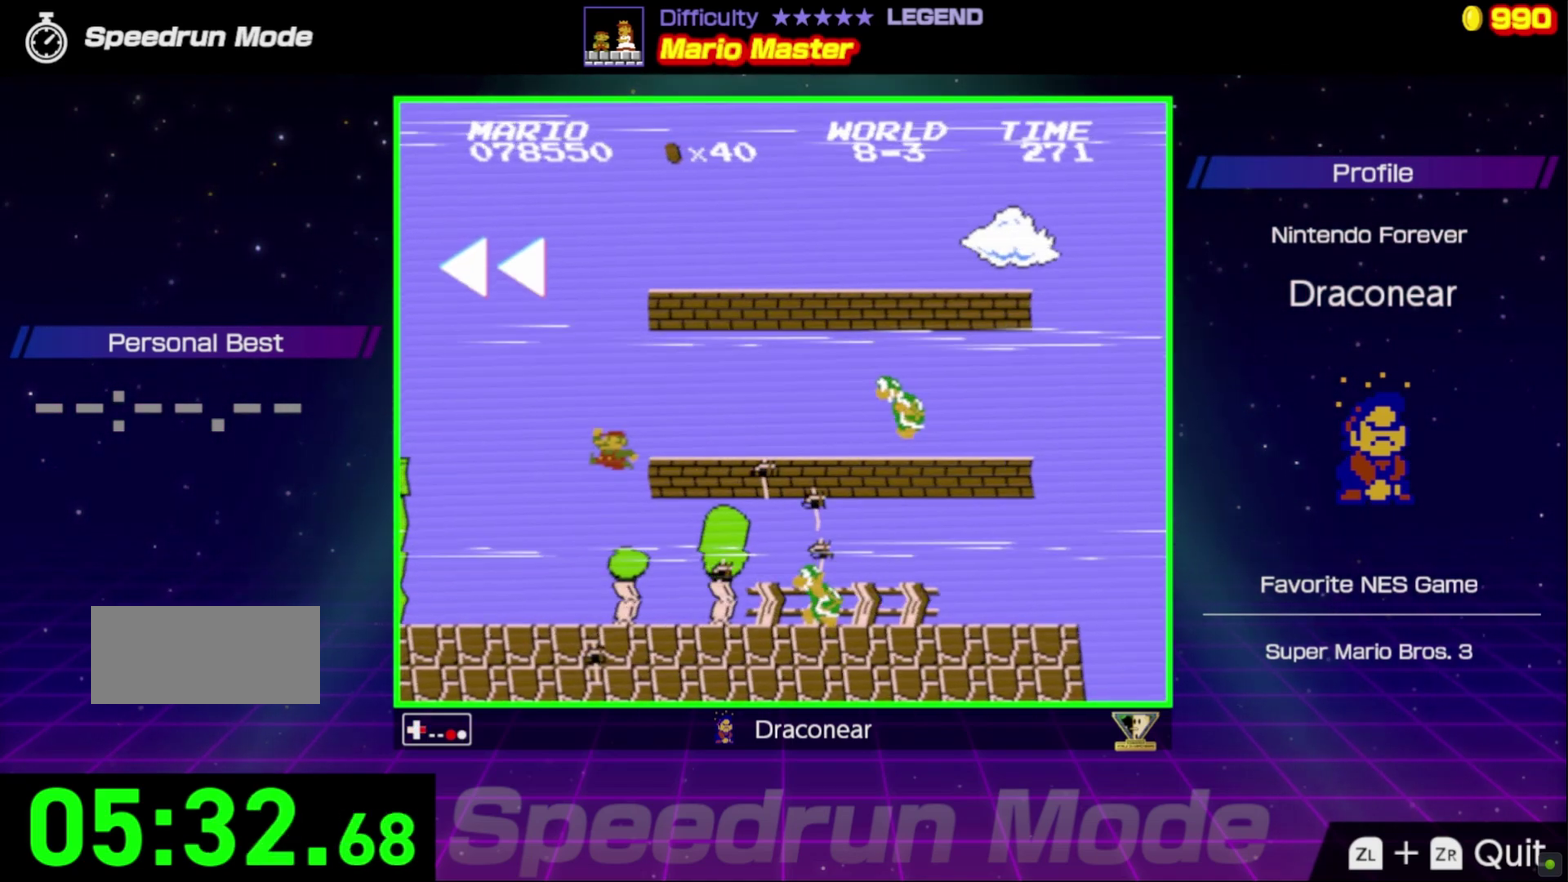
{"buttons": ["B", "DPAD_LEFT"], "events": [[83, "DPAD_RIGHT", "up"], [433, "DPAD_LEFT", "down"]]}
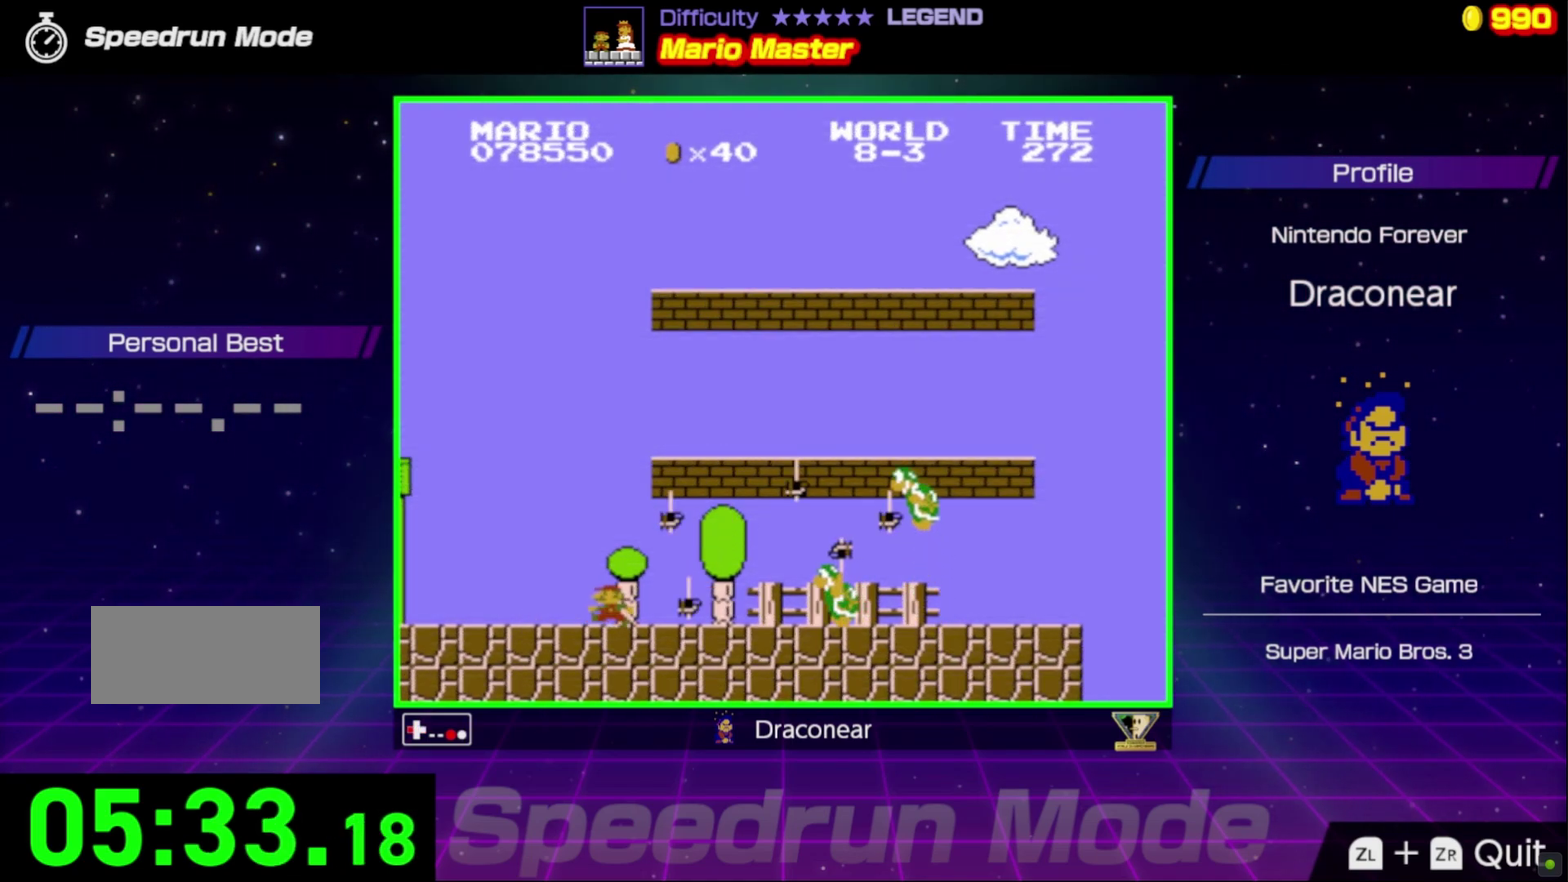
{"buttons": ["A", "B", "DPAD_RIGHT"], "events": [[183, "DPAD_LEFT", "up"], [283, "DPAD_RIGHT", "down"], [350, "A", "down"]]}
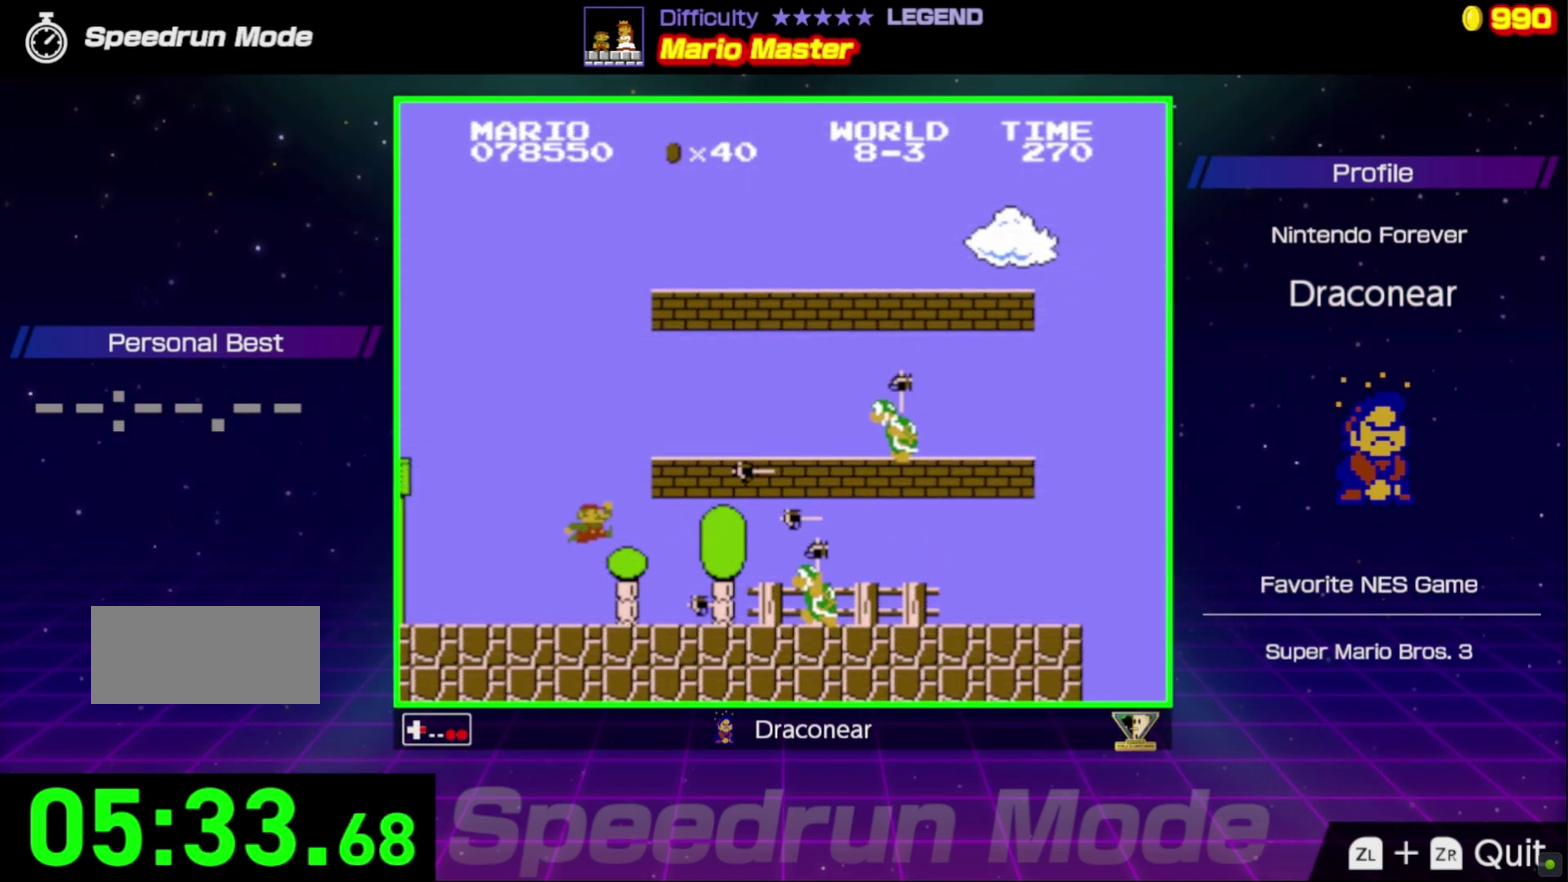
{"buttons": ["B", "DPAD_LEFT"], "events": [[300, "DPAD_RIGHT", "up"], [350, "DPAD_LEFT", "down"], [383, "A", "up"]]}
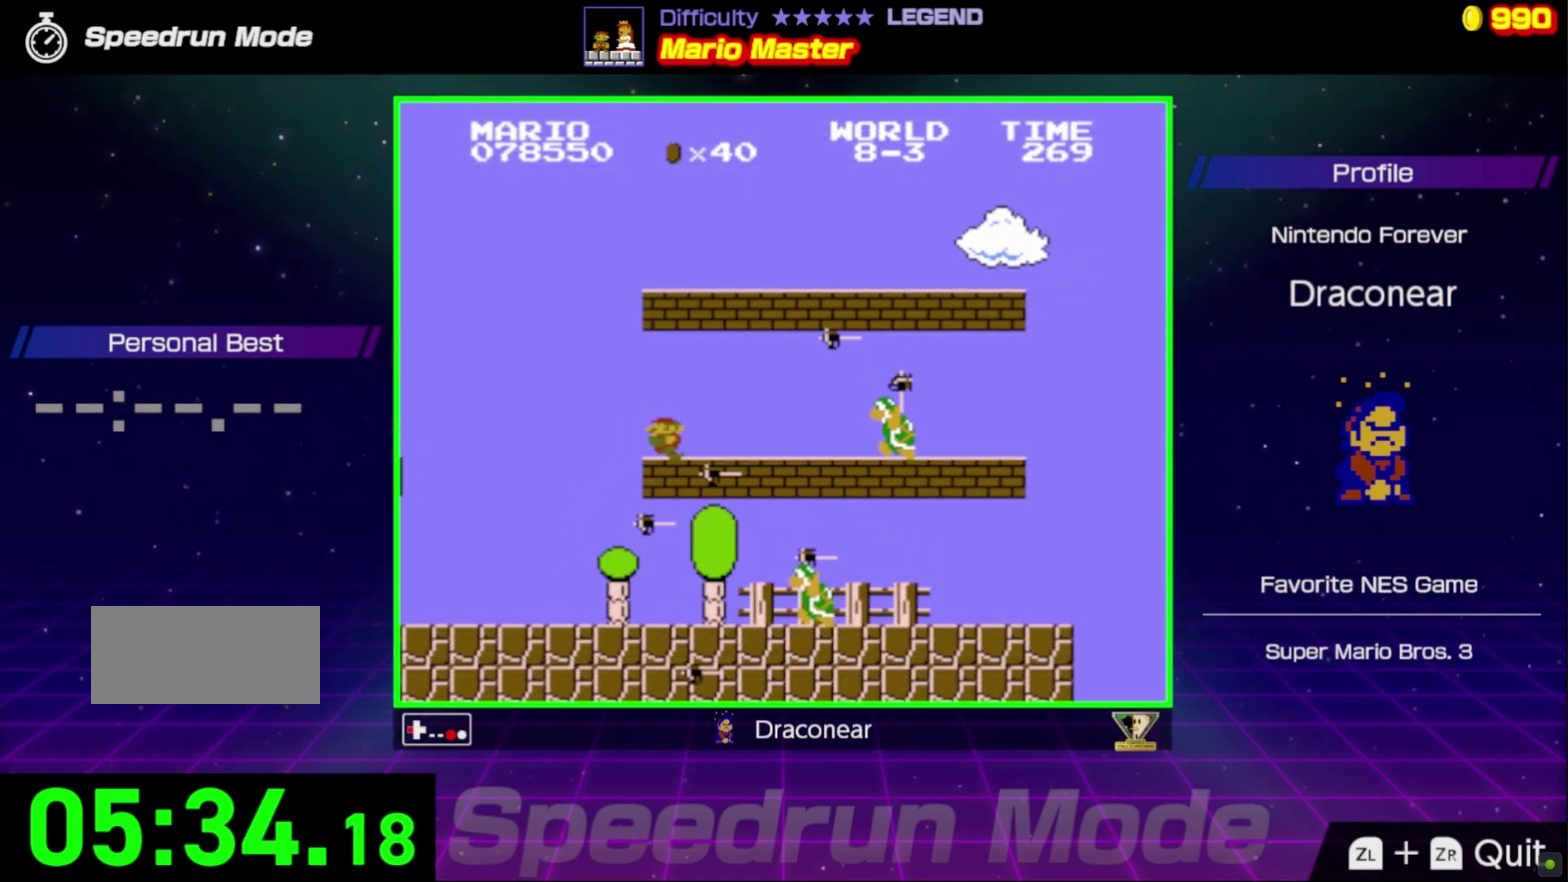
{"buttons": ["A", "B", "DPAD_RIGHT"], "events": [[333, "A", "down"], [333, "DPAD_UP", "down"], [350, "DPAD_LEFT", "up"], [383, "DPAD_RIGHT", "down"], [400, "DPAD_UP", "up"]]}
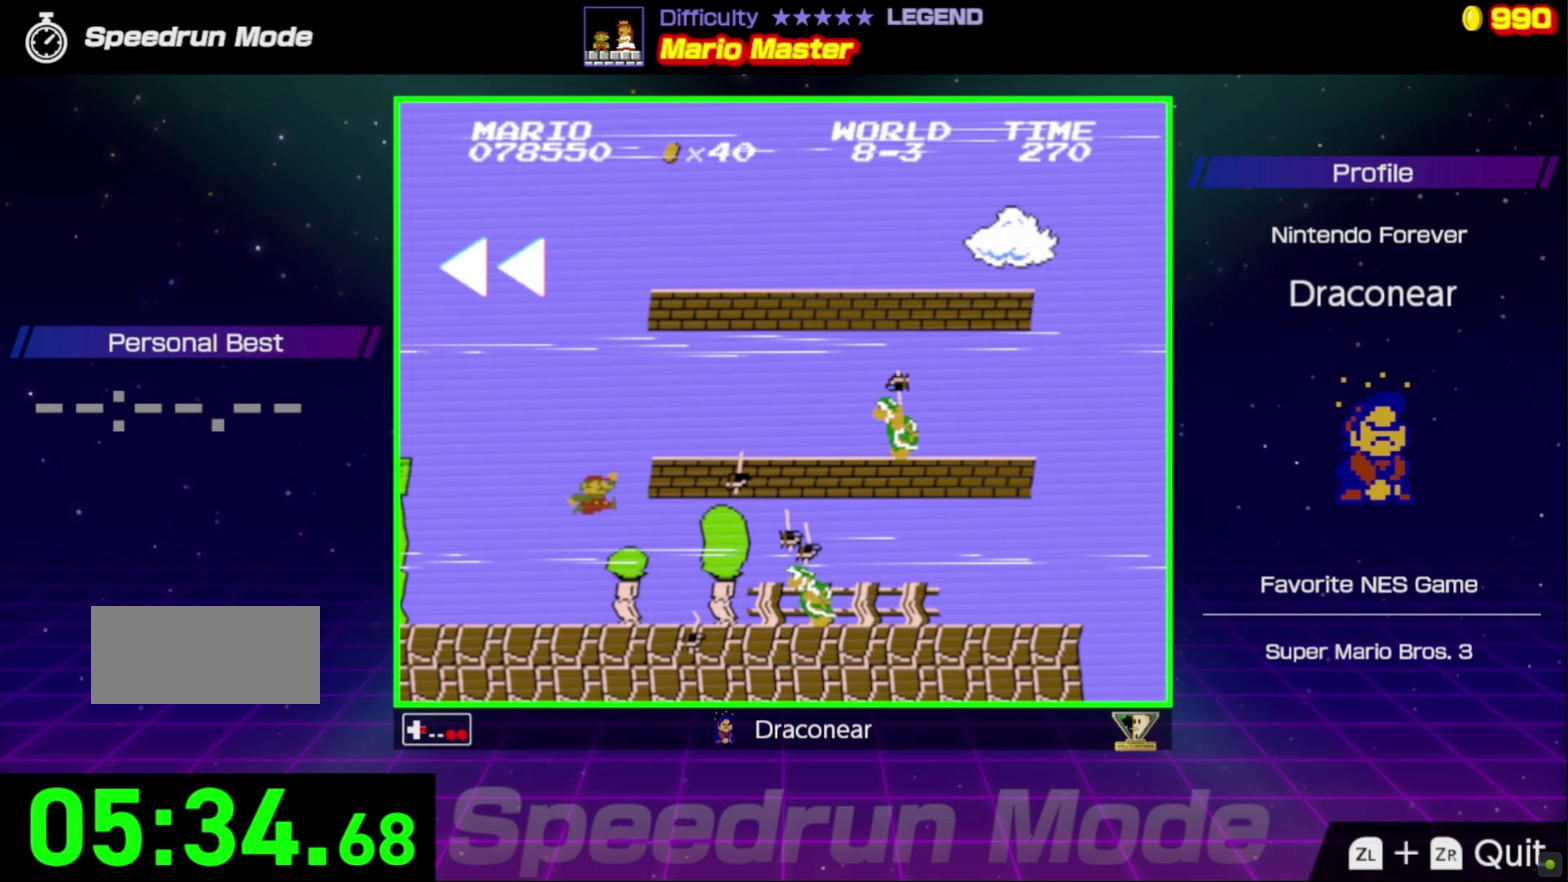
{"buttons": ["B"], "events": [[100, "DPAD_RIGHT", "up"], [117, "A", "up"]]}
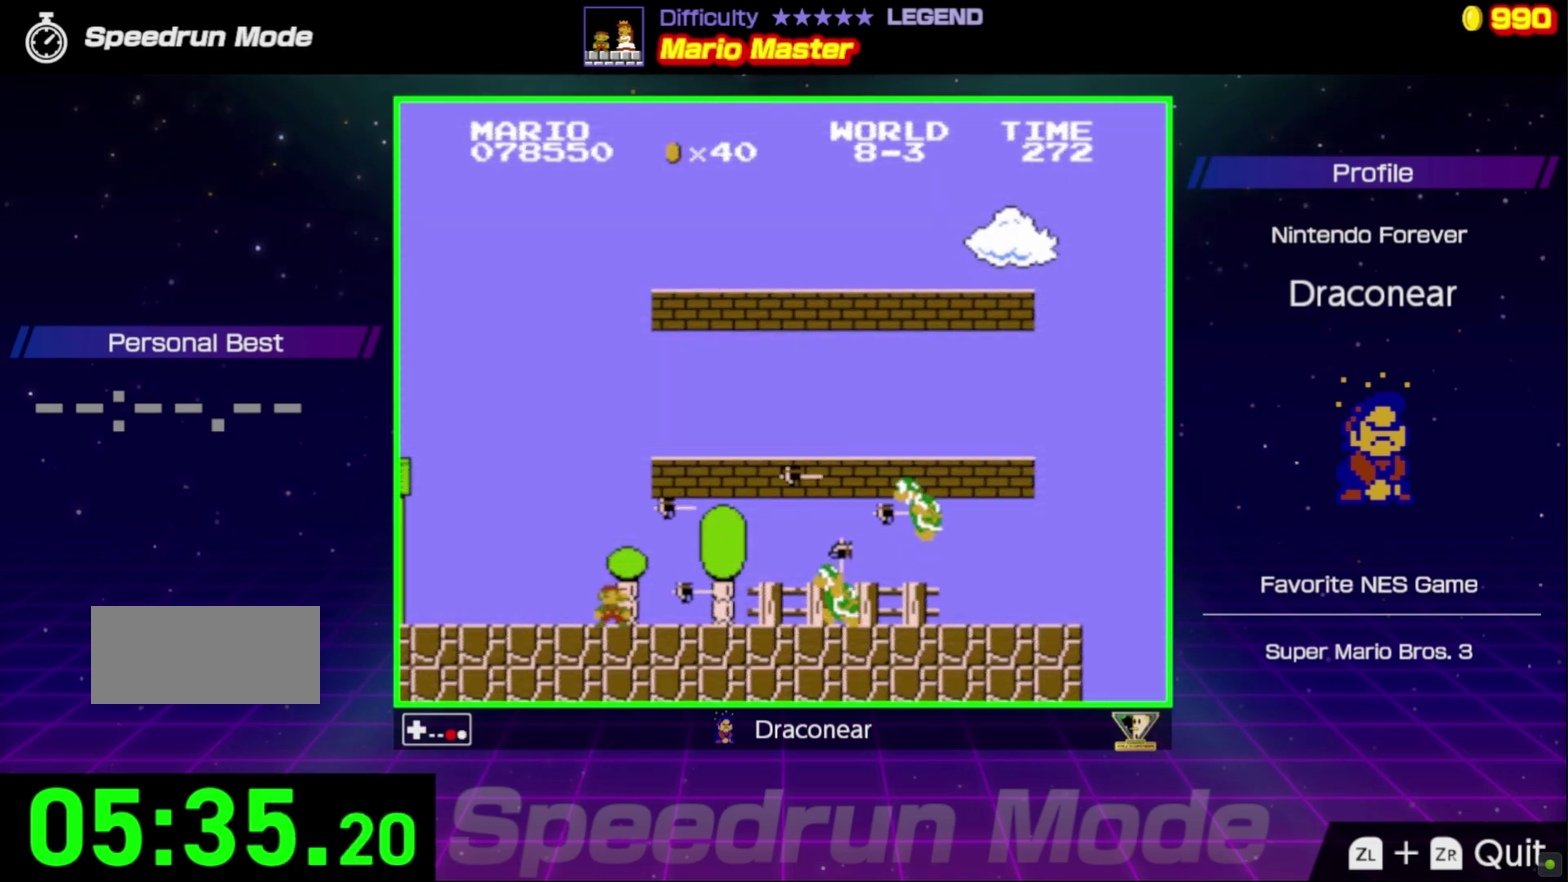
{"buttons": ["B", "DPAD_LEFT"], "events": [[400, "DPAD_LEFT", "down"]]}
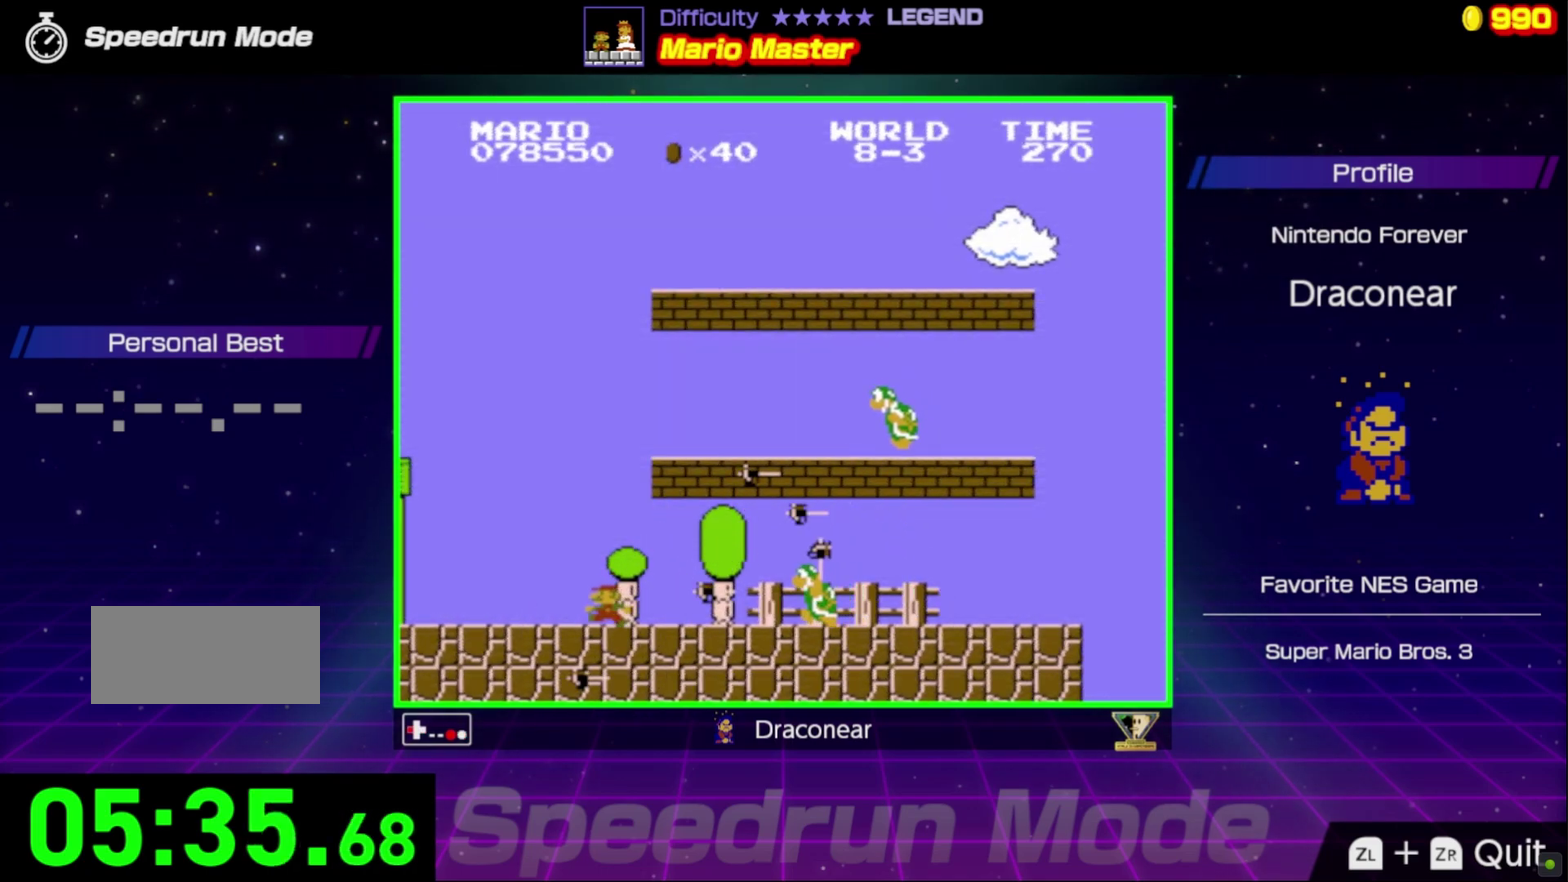
{"buttons": ["B", "DPAD_LEFT"], "events": []}
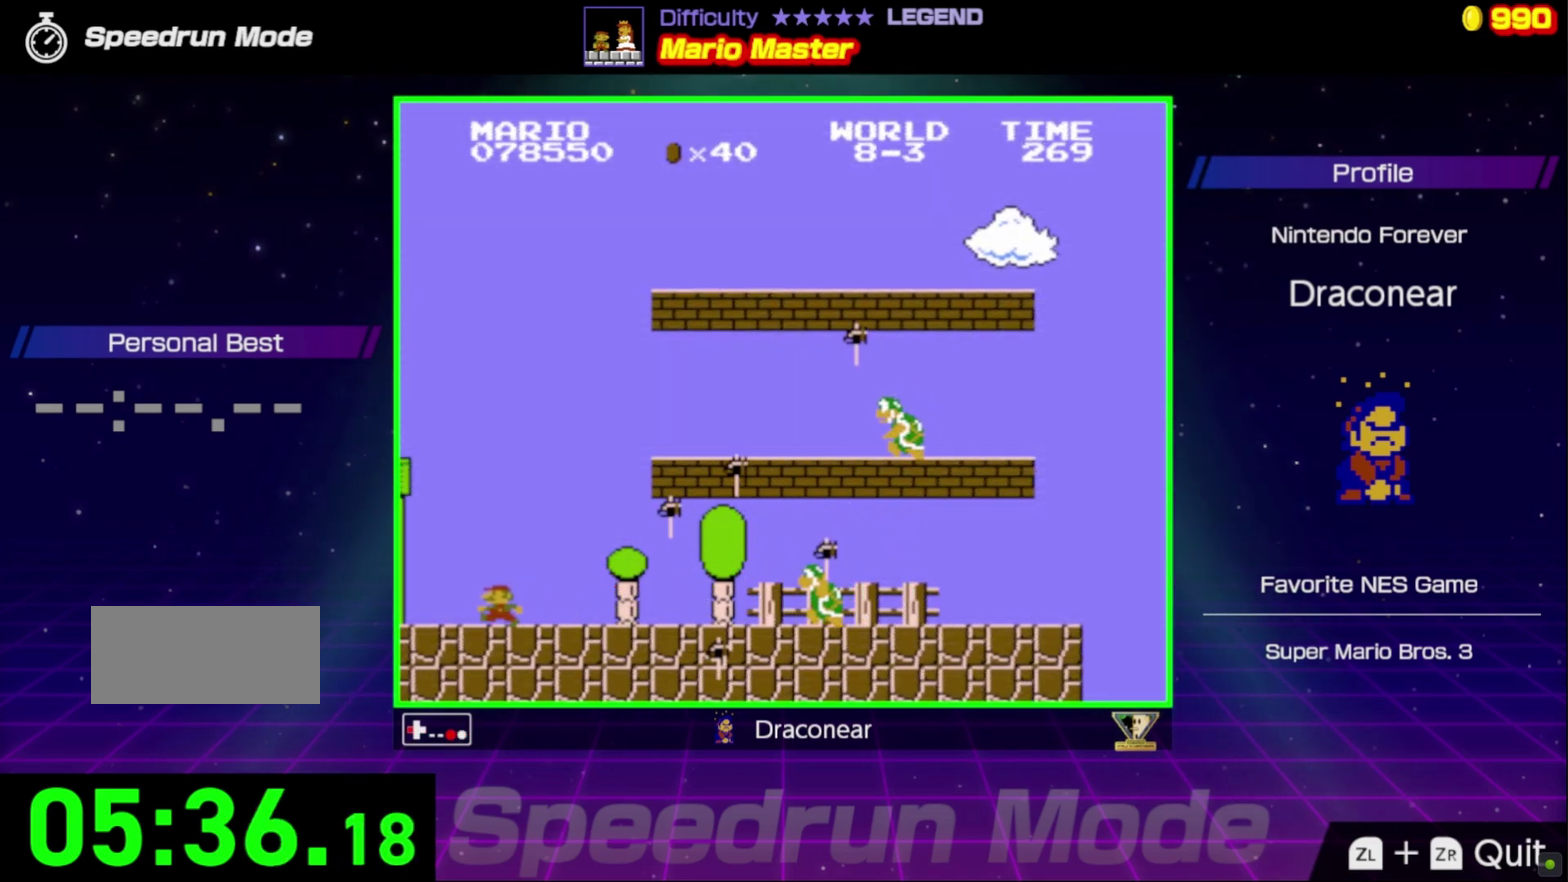
{"buttons": ["B"], "events": [[17, "DPAD_LEFT", "up"], [150, "DPAD_RIGHT", "down"], [433, "DPAD_RIGHT", "up"]]}
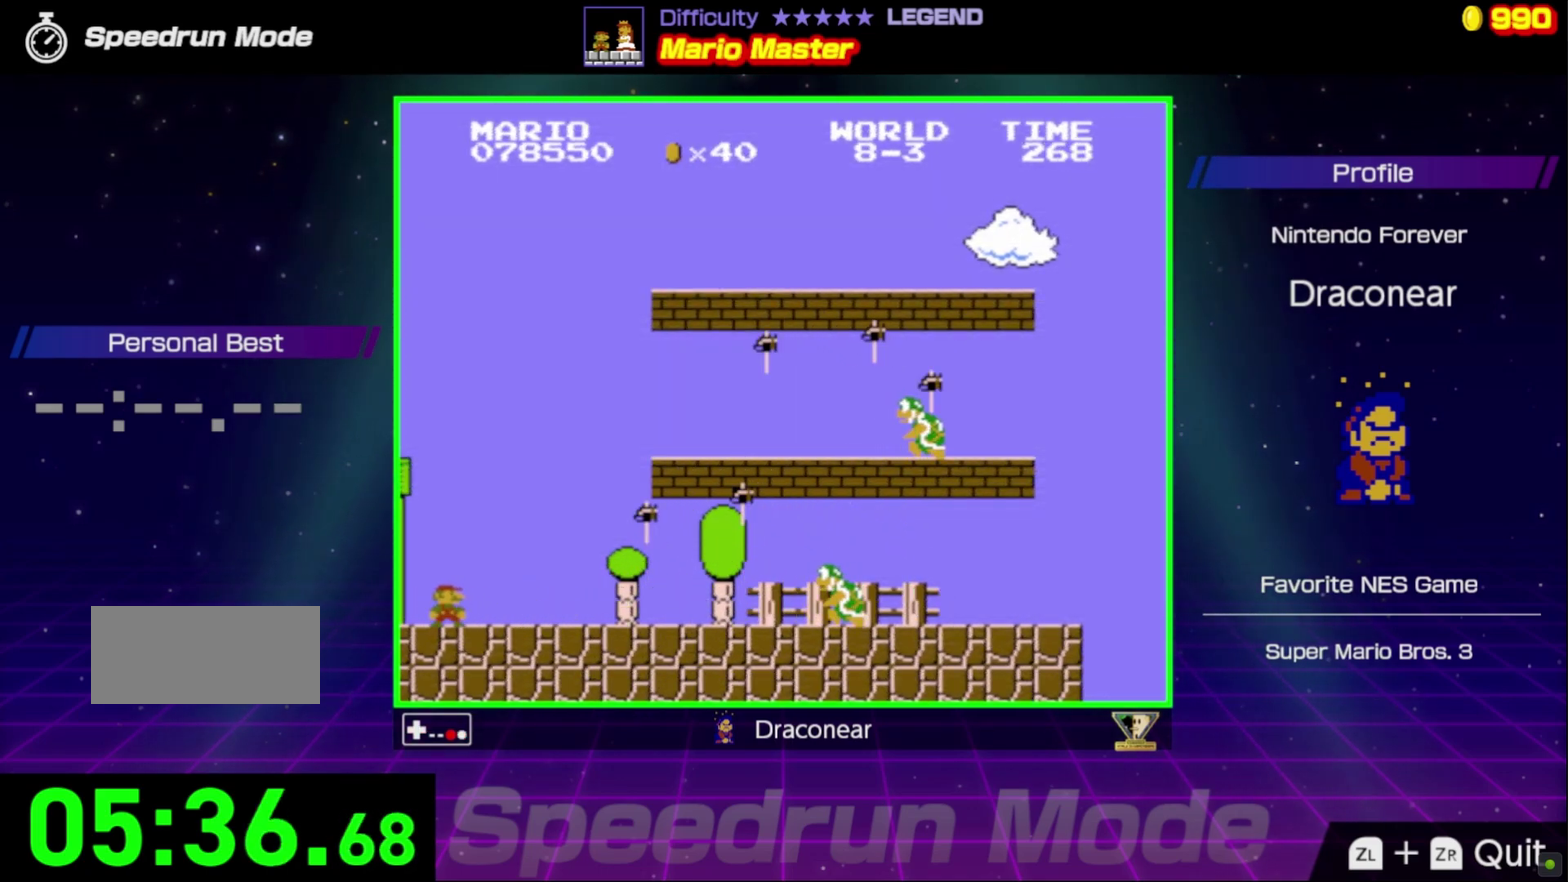
{"buttons": ["B"], "events": []}
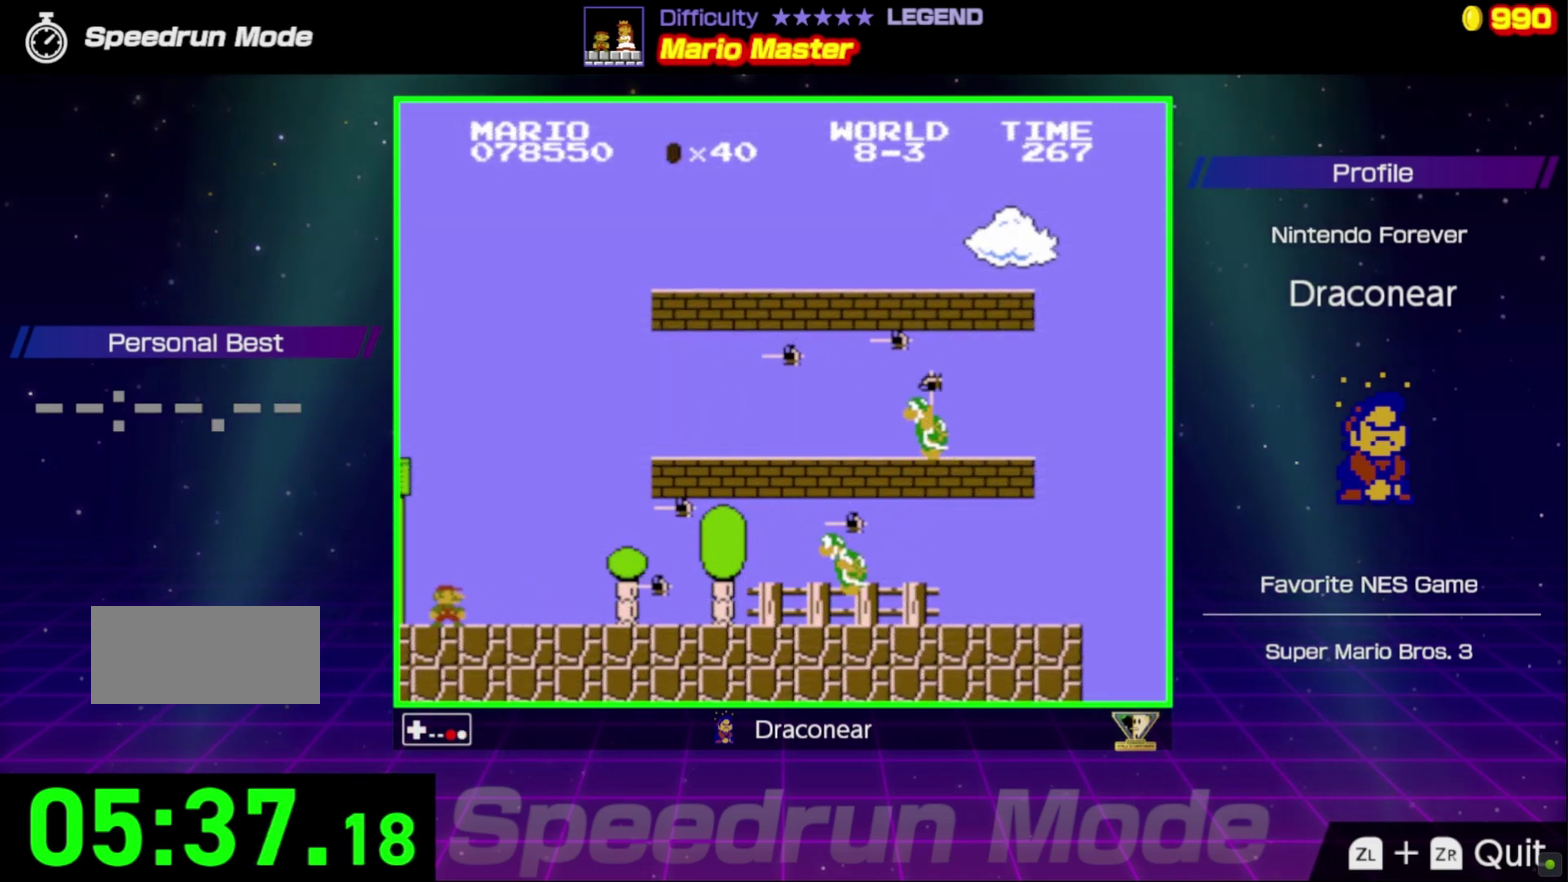
{"buttons": ["B", "DPAD_RIGHT"], "events": [[383, "DPAD_RIGHT", "down"]]}
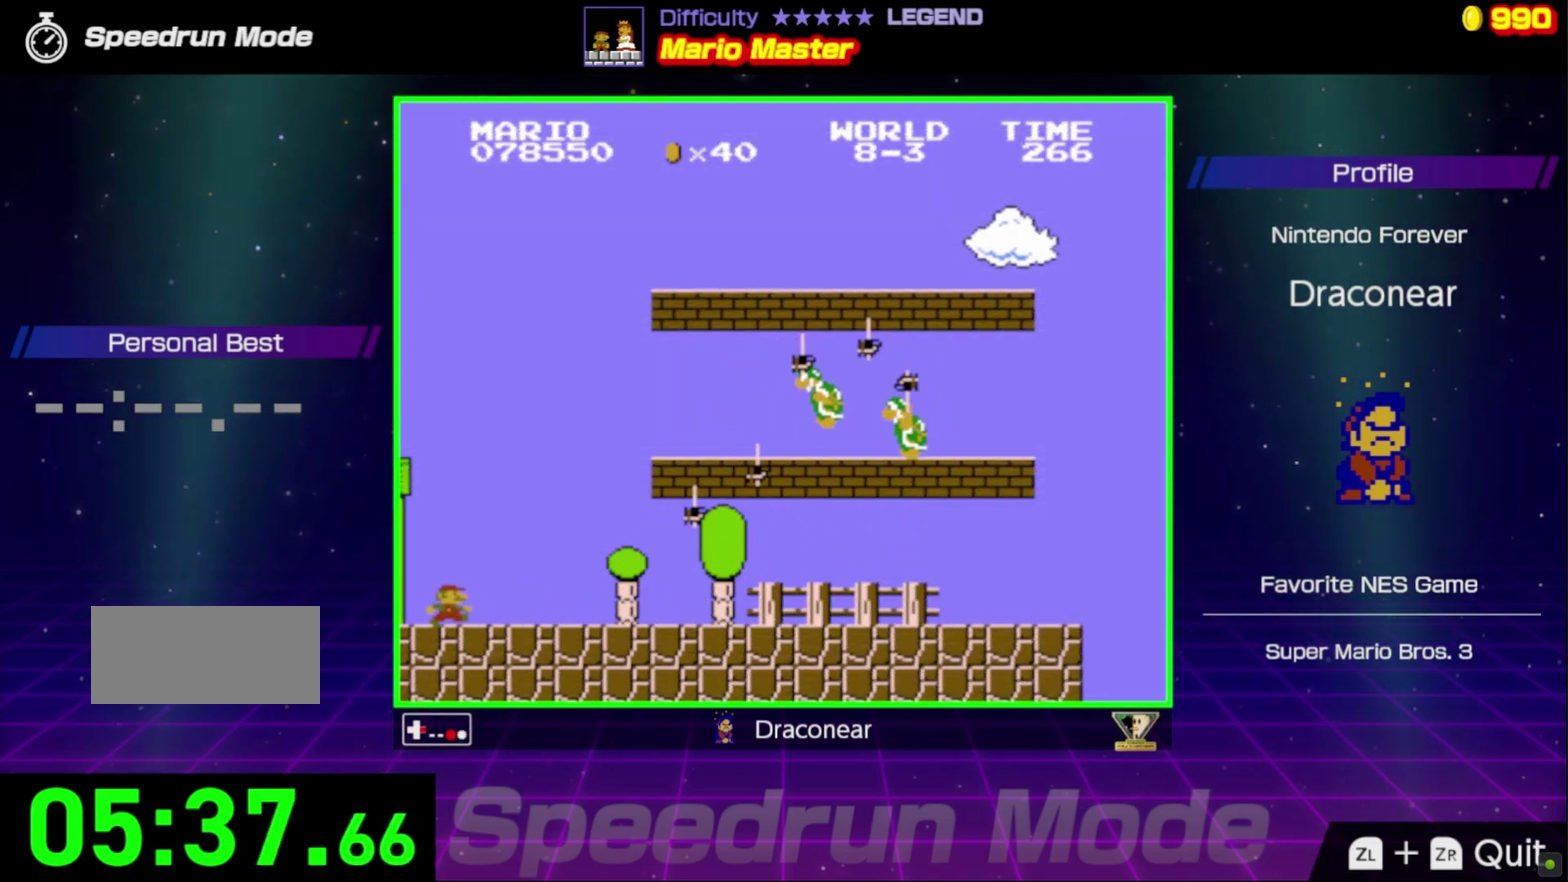
{"buttons": ["B"], "events": [[183, "DPAD_RIGHT", "up"]]}
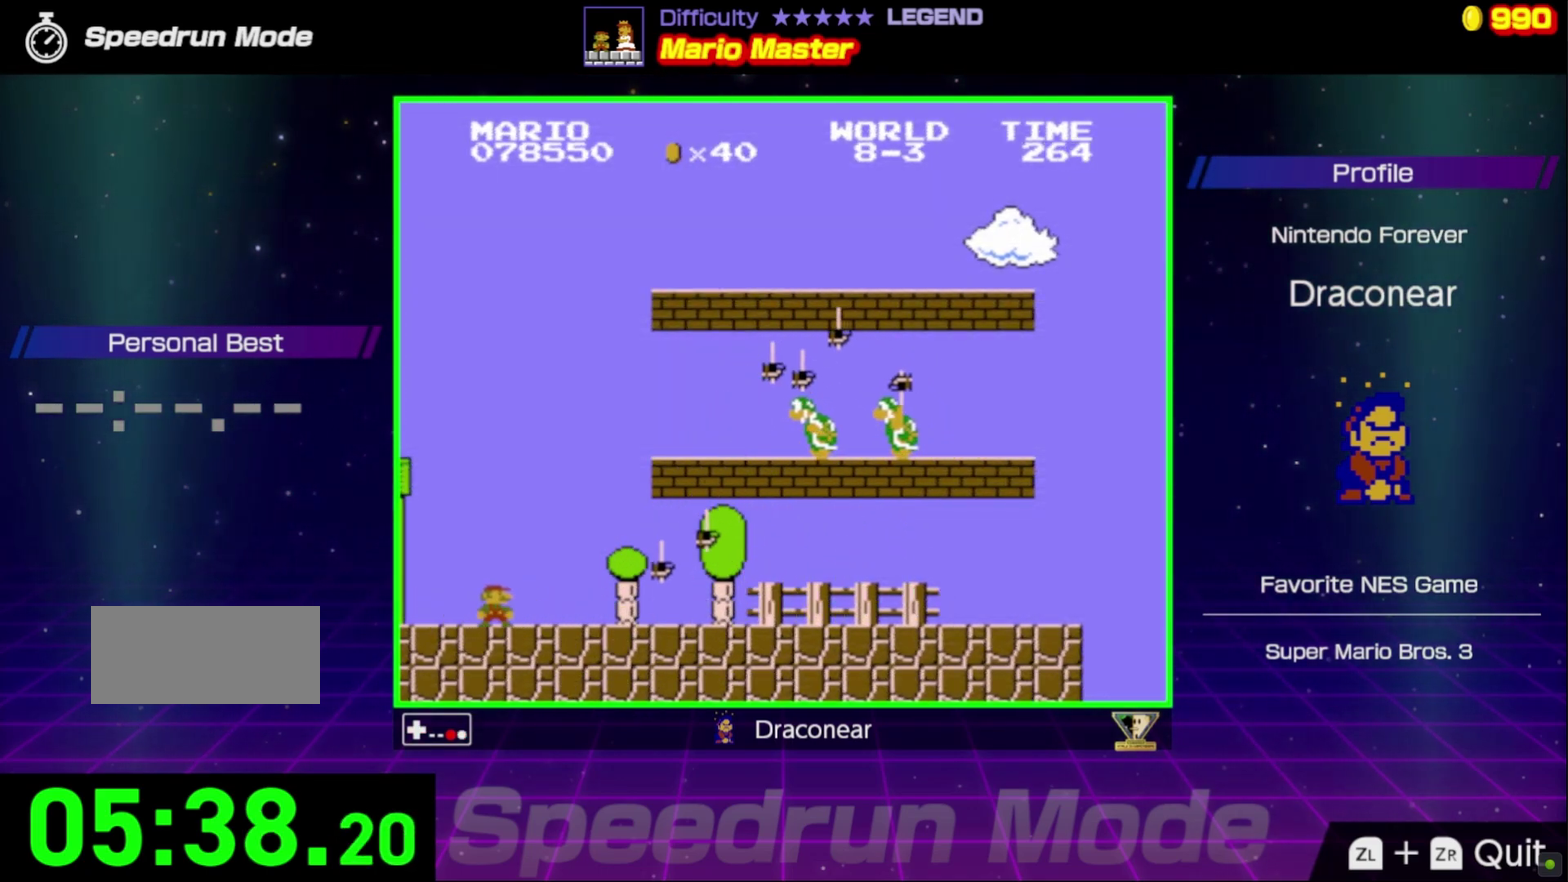
{"buttons": ["B"], "events": []}
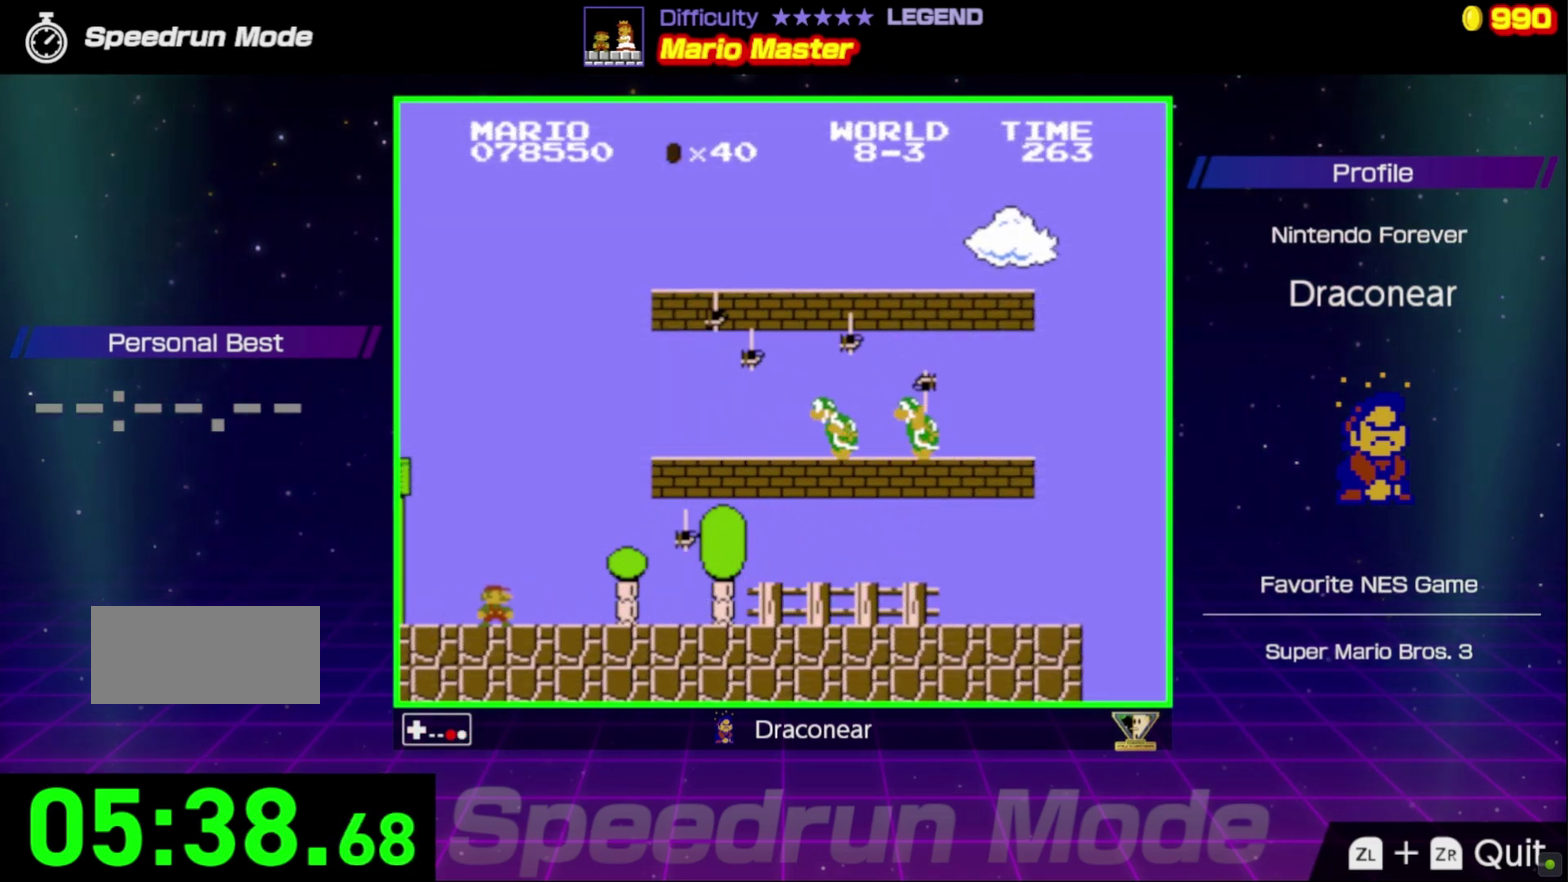
{"buttons": ["B"], "events": []}
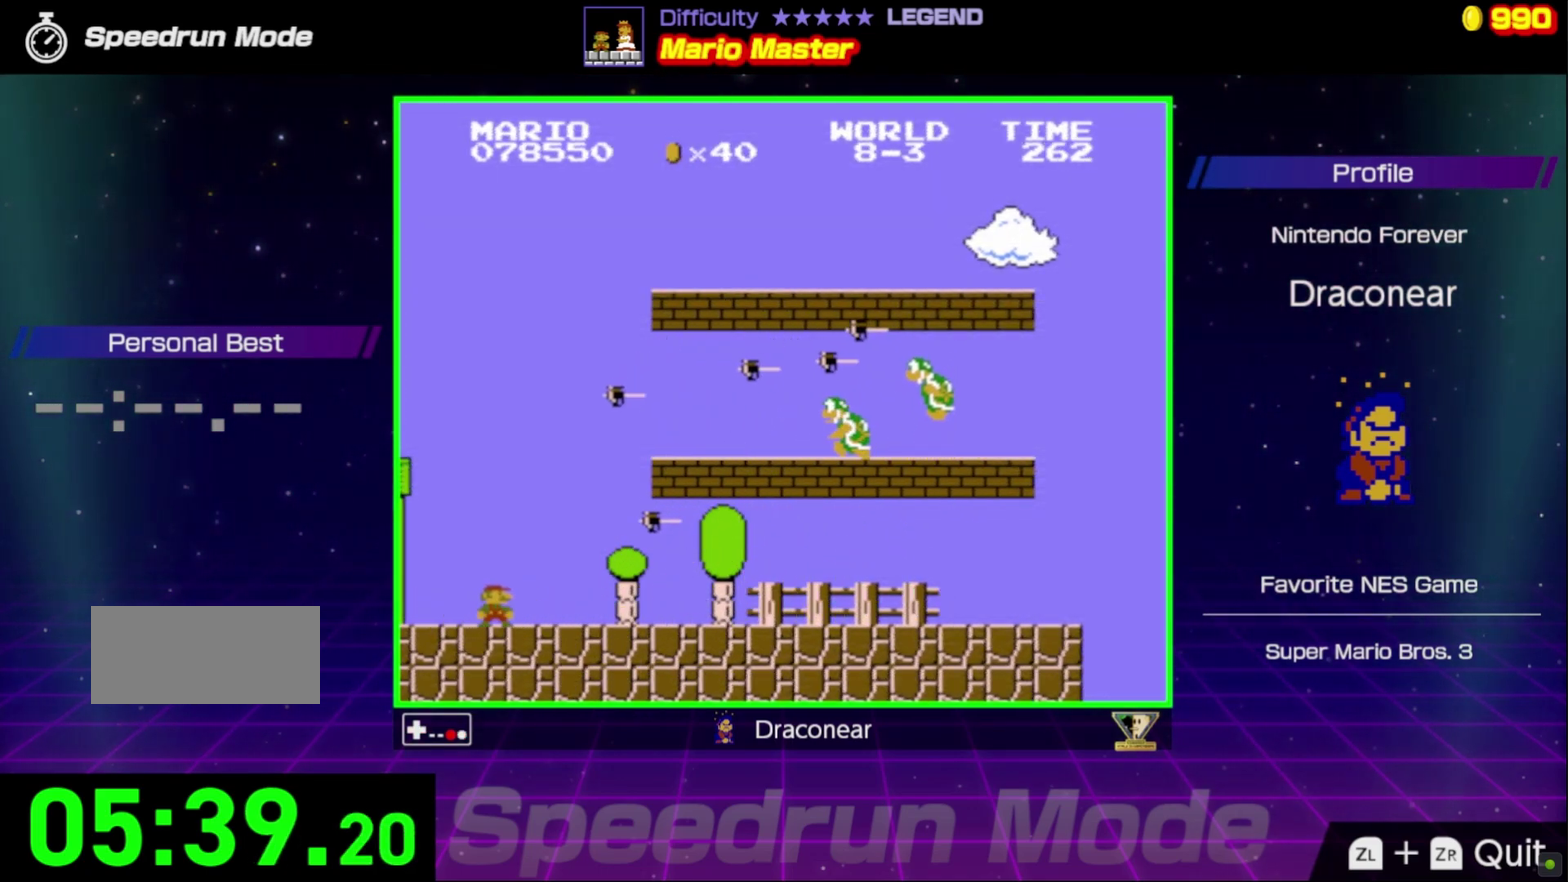
{"buttons": ["B", "DPAD_RIGHT"], "events": [[50, "A", "down"], [50, "DPAD_LEFT", "down"], [167, "DPAD_LEFT", "up"], [183, "DPAD_RIGHT", "down"], [400, "A", "up"]]}
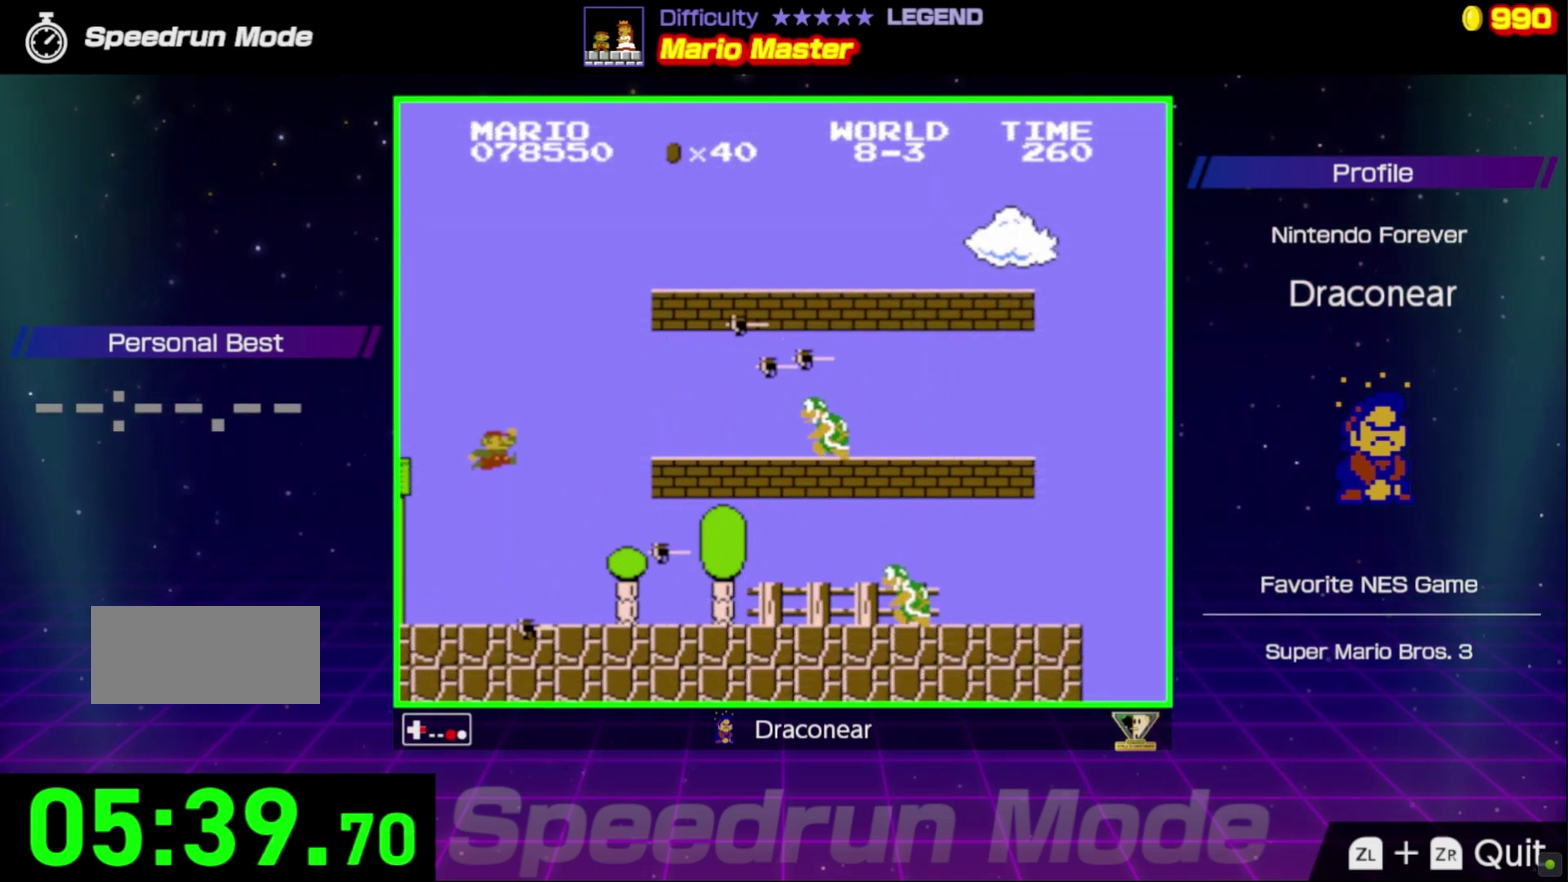
{"buttons": ["B", "DPAD_RIGHT"], "events": []}
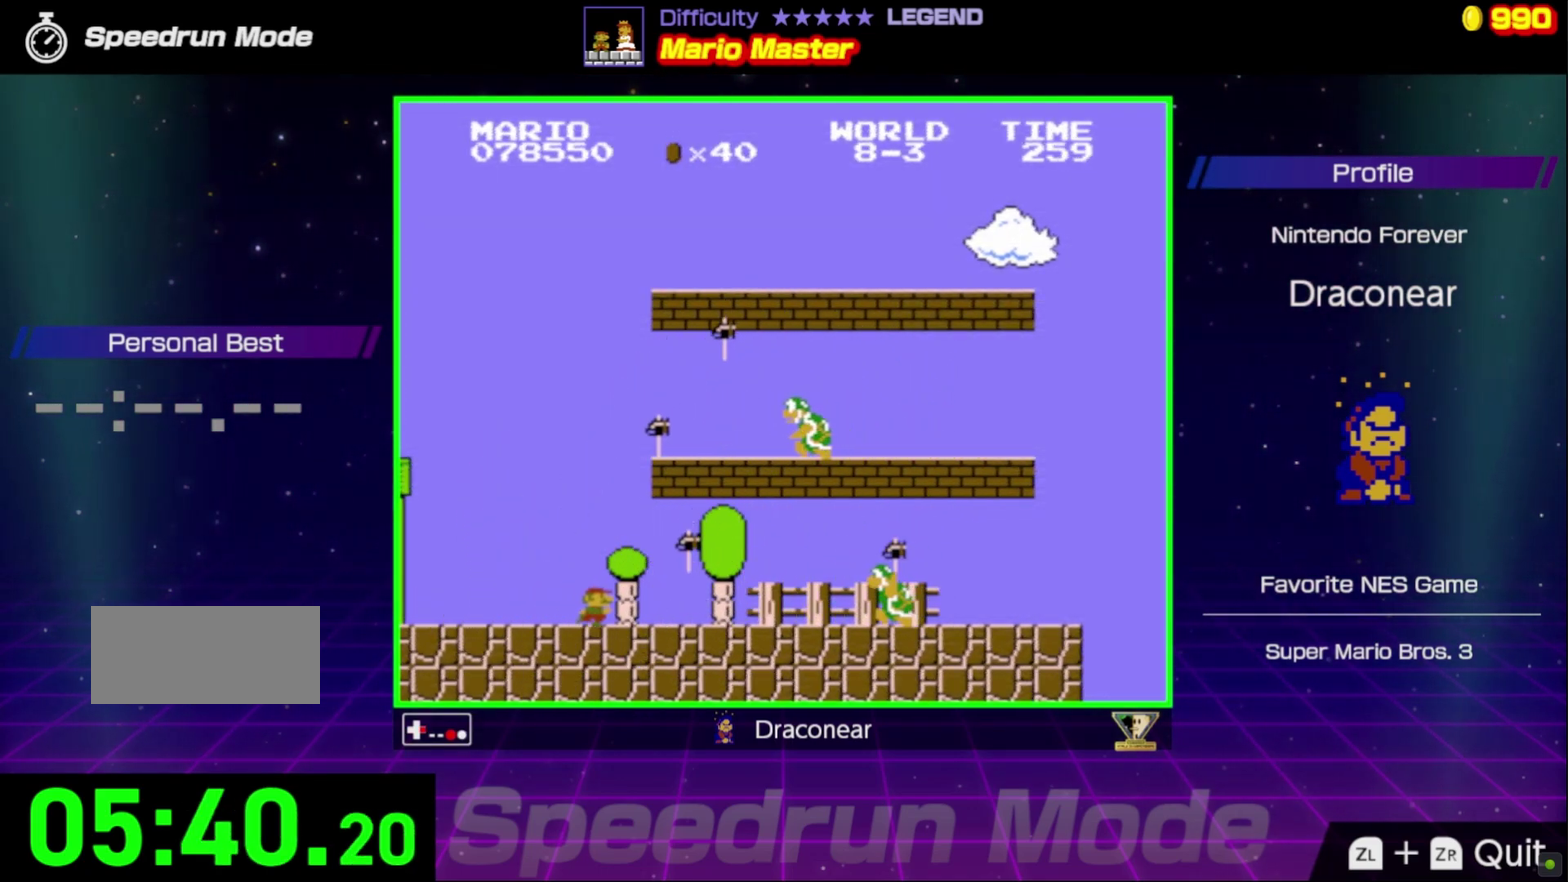
{"buttons": ["B", "DPAD_RIGHT"], "events": []}
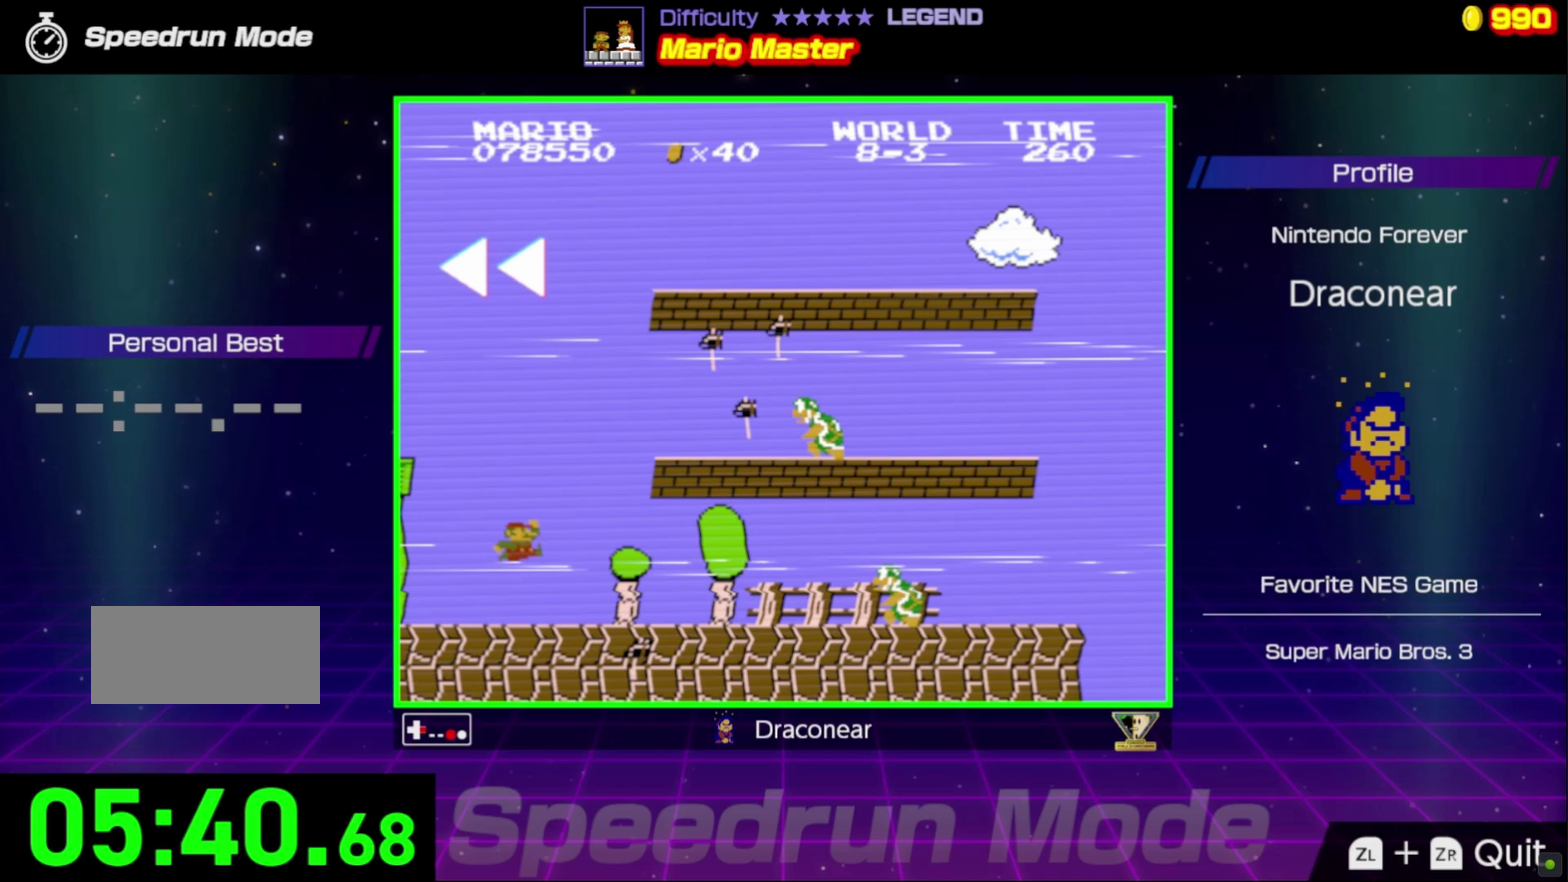
{"buttons": ["B", "DPAD_RIGHT"], "events": []}
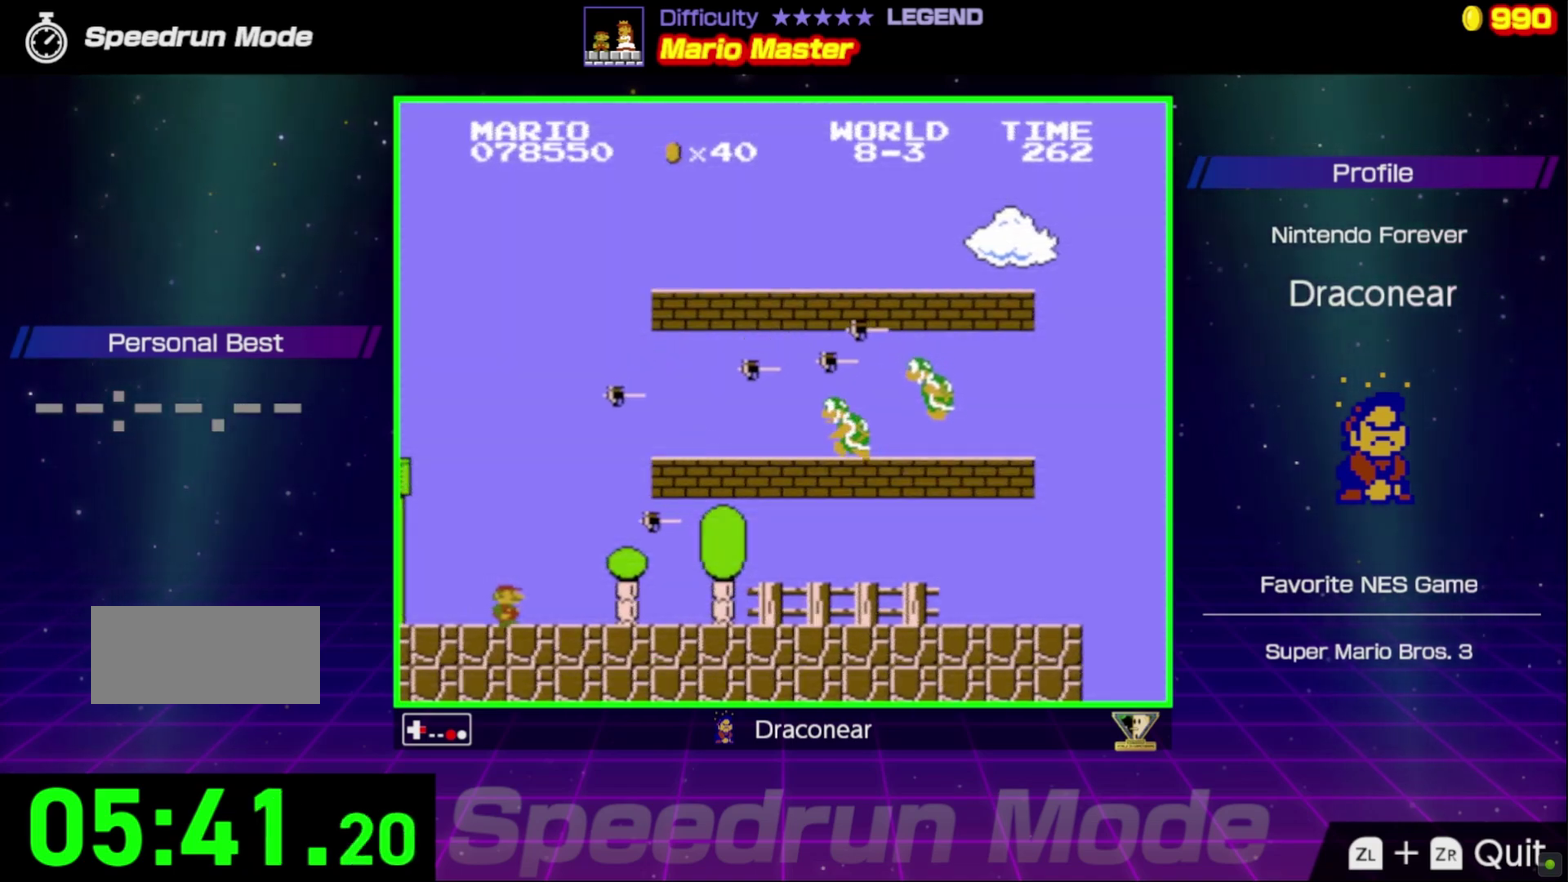
{"buttons": ["B", "DPAD_RIGHT"], "events": []}
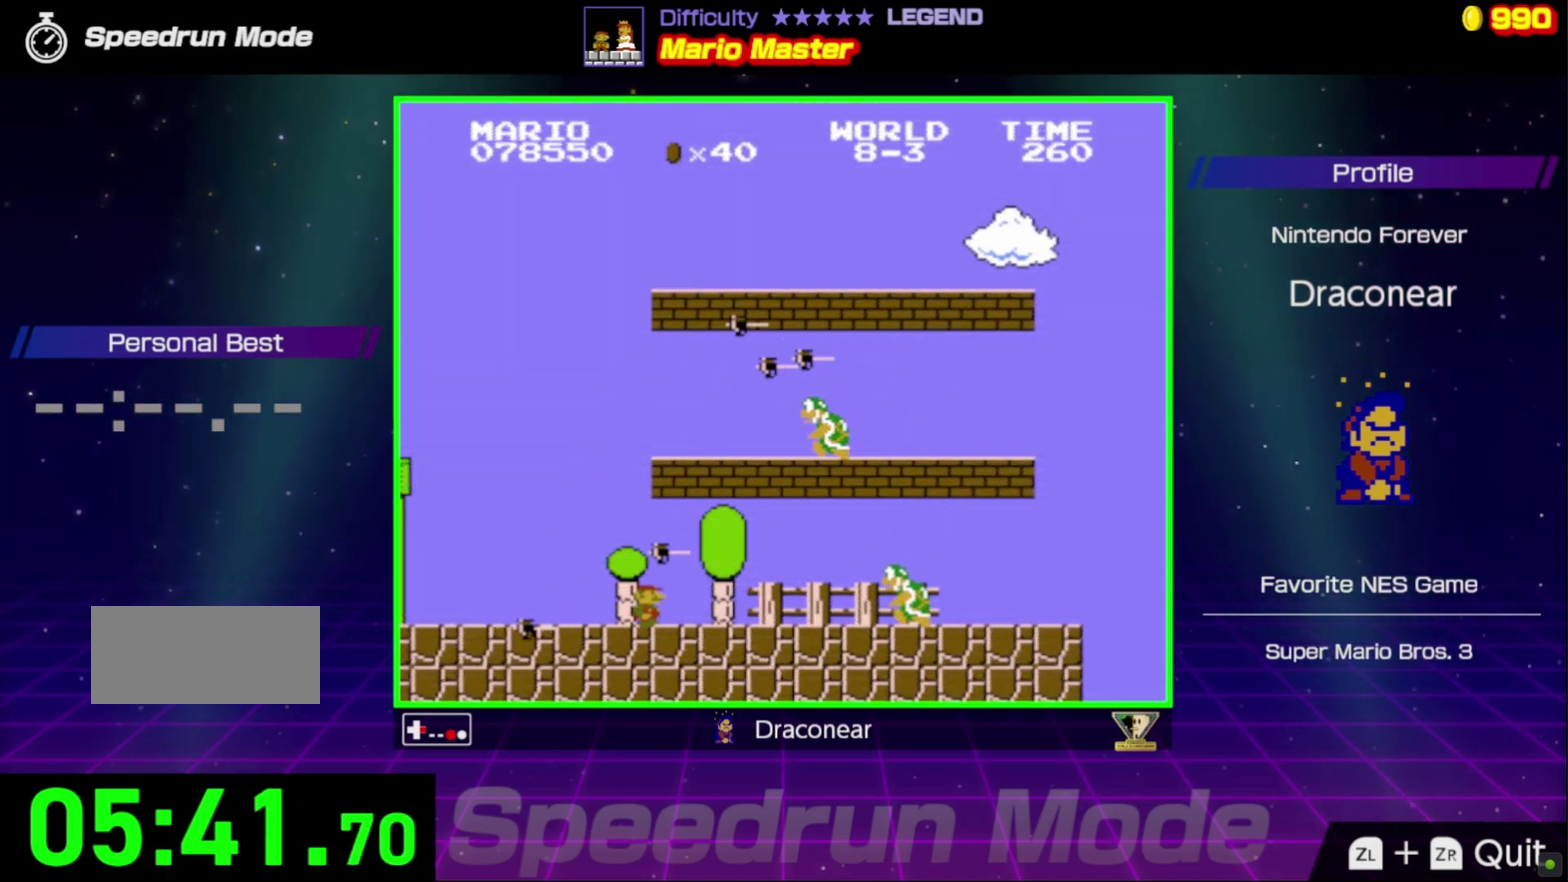
{"buttons": ["A", "B", "DPAD_RIGHT"], "events": [[417, "A", "down"]]}
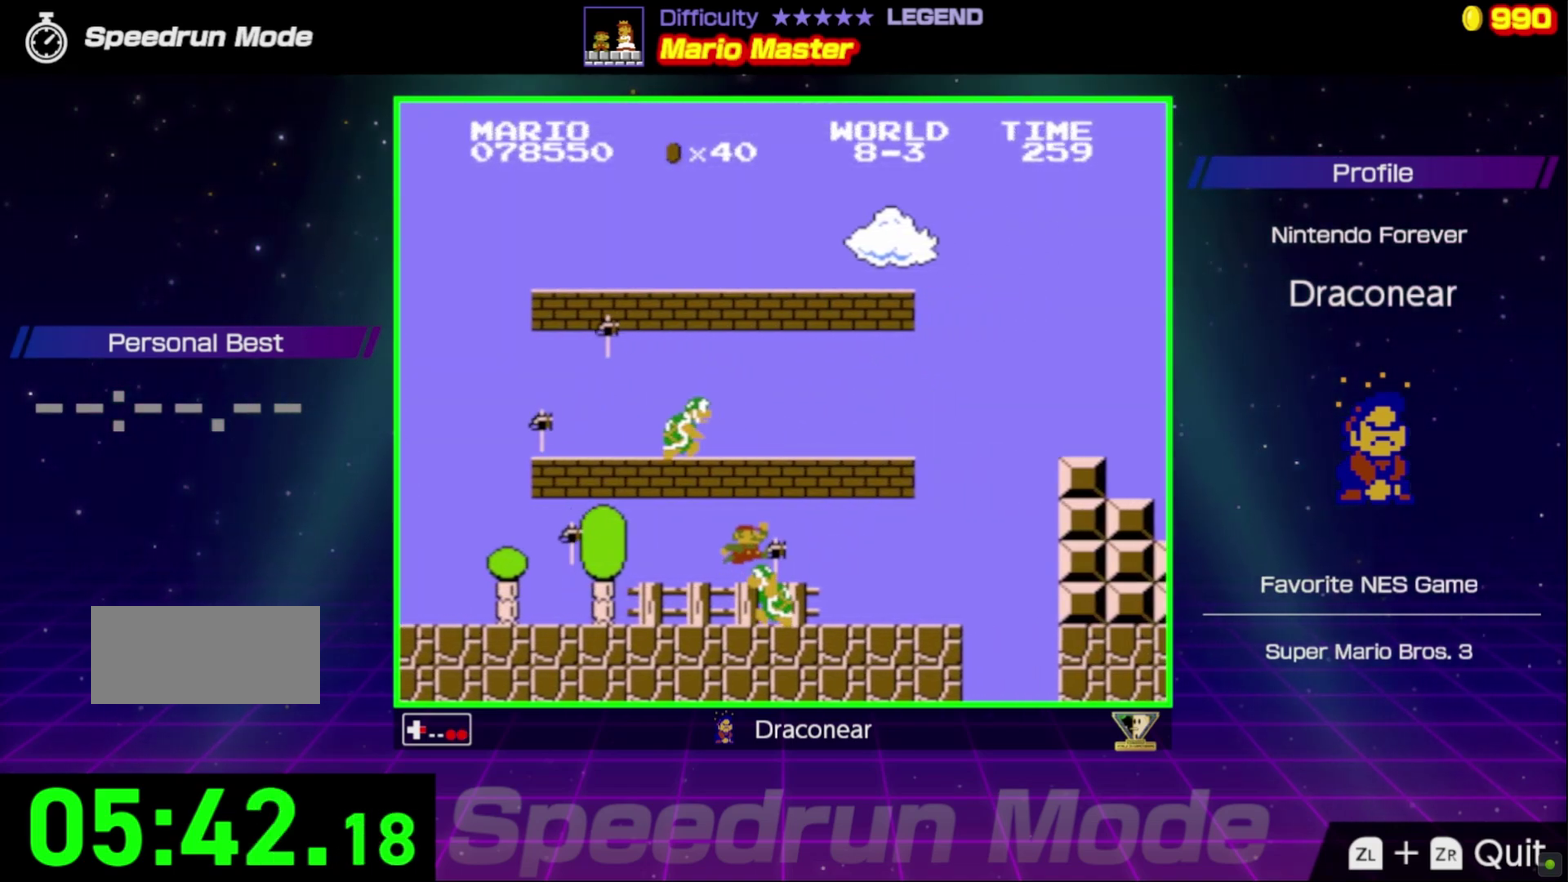
{"buttons": ["B", "DPAD_RIGHT"], "events": [[83, "A", "up"], [150, "DPAD_RIGHT", "up"], [183, "DPAD_LEFT", "down"], [350, "DPAD_LEFT", "up"], [383, "DPAD_RIGHT", "down"]]}